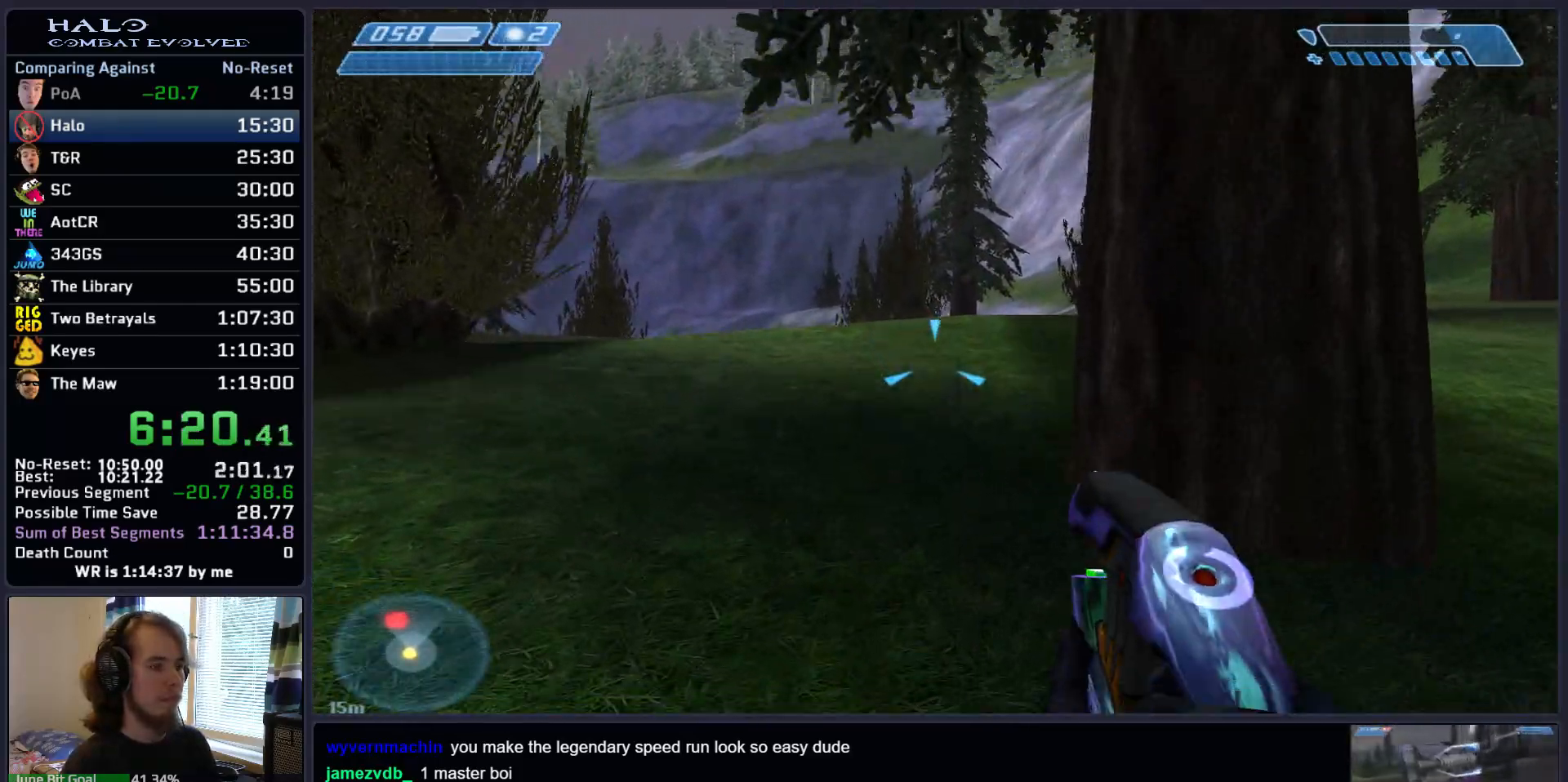
Gameplay with keyboard and mouse; each line is a JSON object with the keys and mouse buttons held at the frame after it. "events" lists presses ("down") and releases ("up") of ".", "0", "1", "2", "3", "4", "5", "6", "7", "8", "9", "a", "alt_l", "alt_r", "b", "backspace", "c", "caps_lock", "comma", "ctrl", "d", "down", "e", "f", "g", "h", "i", "j", "k", "l", "left", "m", "n", "o", "q", "r", "return", "right", "s", "shift", "space", "super", "t", "tab", "tilde", "u", "up", "v", "w", "x", "y", "z", "mouse_left", "mouse_right", "mouse_mb4" and "mouse_mb5" between this image and that frame as [ms after this image, input, new state], when the widget could be followed in between. "mouse_left", "mouse_right", "mouse_mb4", "mouse_mb5" = the "left", "right", "mb4", "mb5" buttons of the "mouse" list. No other keys are recorded. Not read: mouse_move.
{"keys": ["space", "w"], "mouse": [], "events": []}
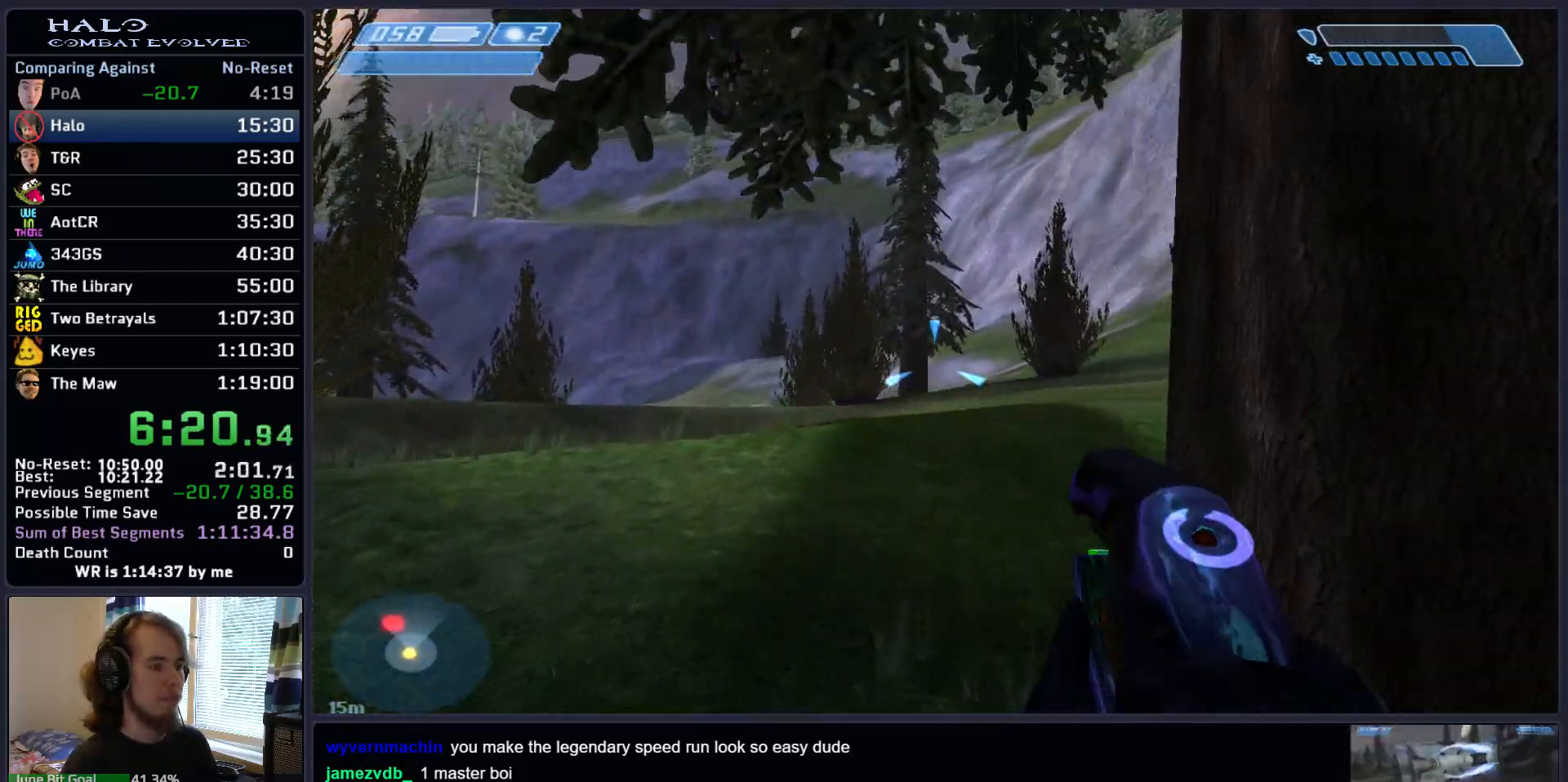
{"keys": ["space", "w"], "mouse": [], "events": []}
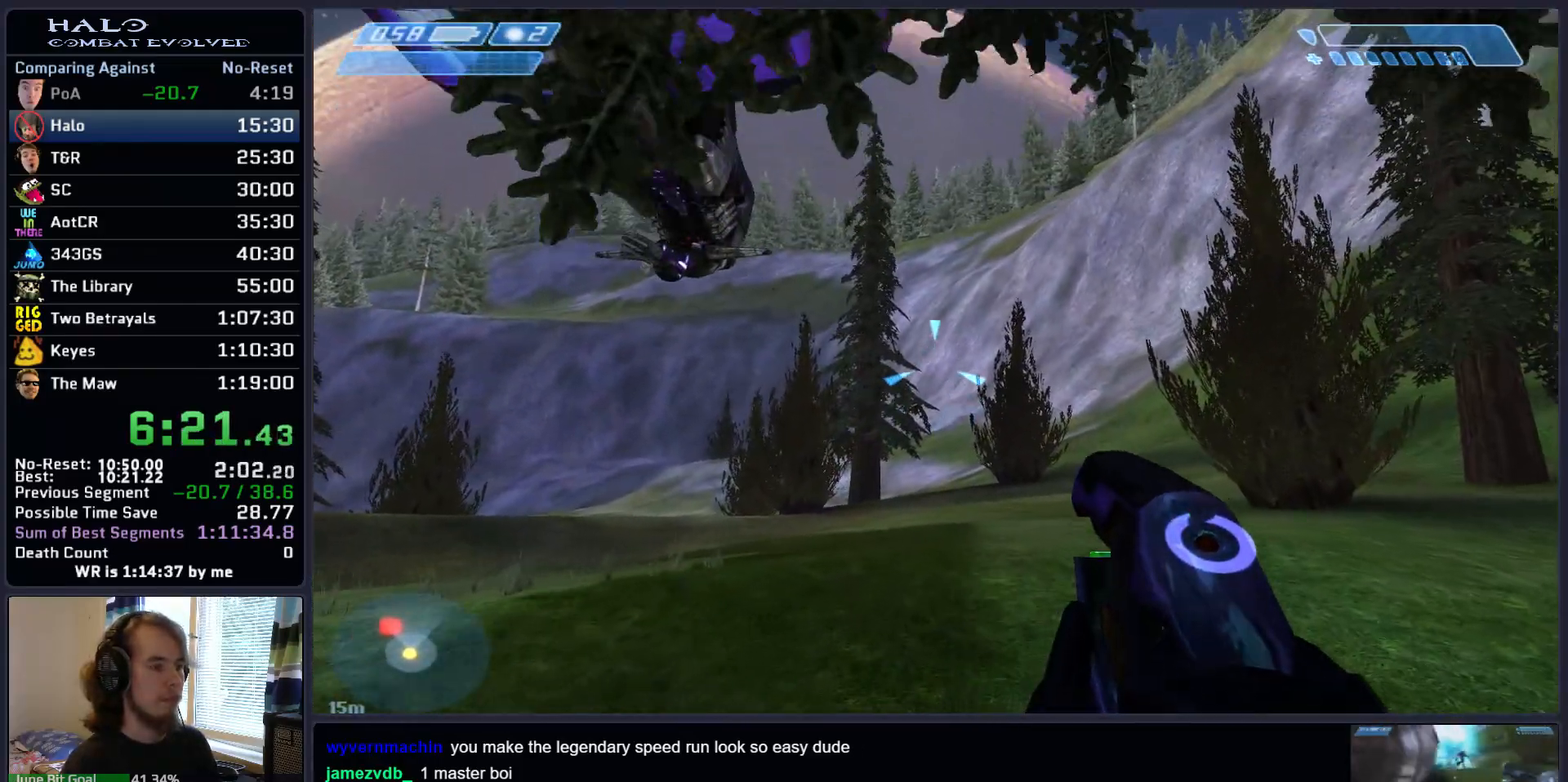
{"keys": ["w"], "mouse": [], "events": [[183, "space", "up"]]}
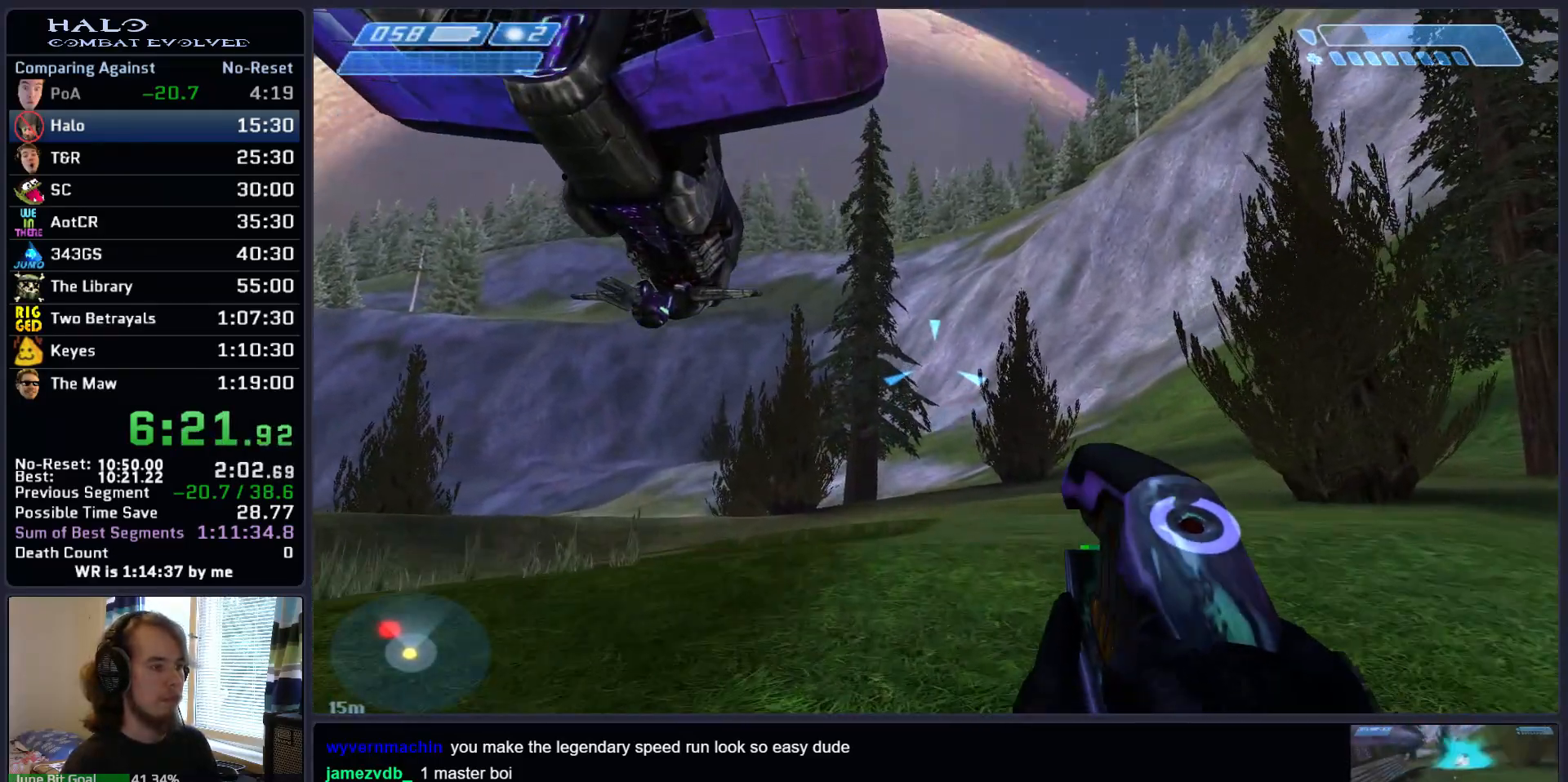
{"keys": ["d", "w"], "mouse": [], "events": [[383, "d", "down"]]}
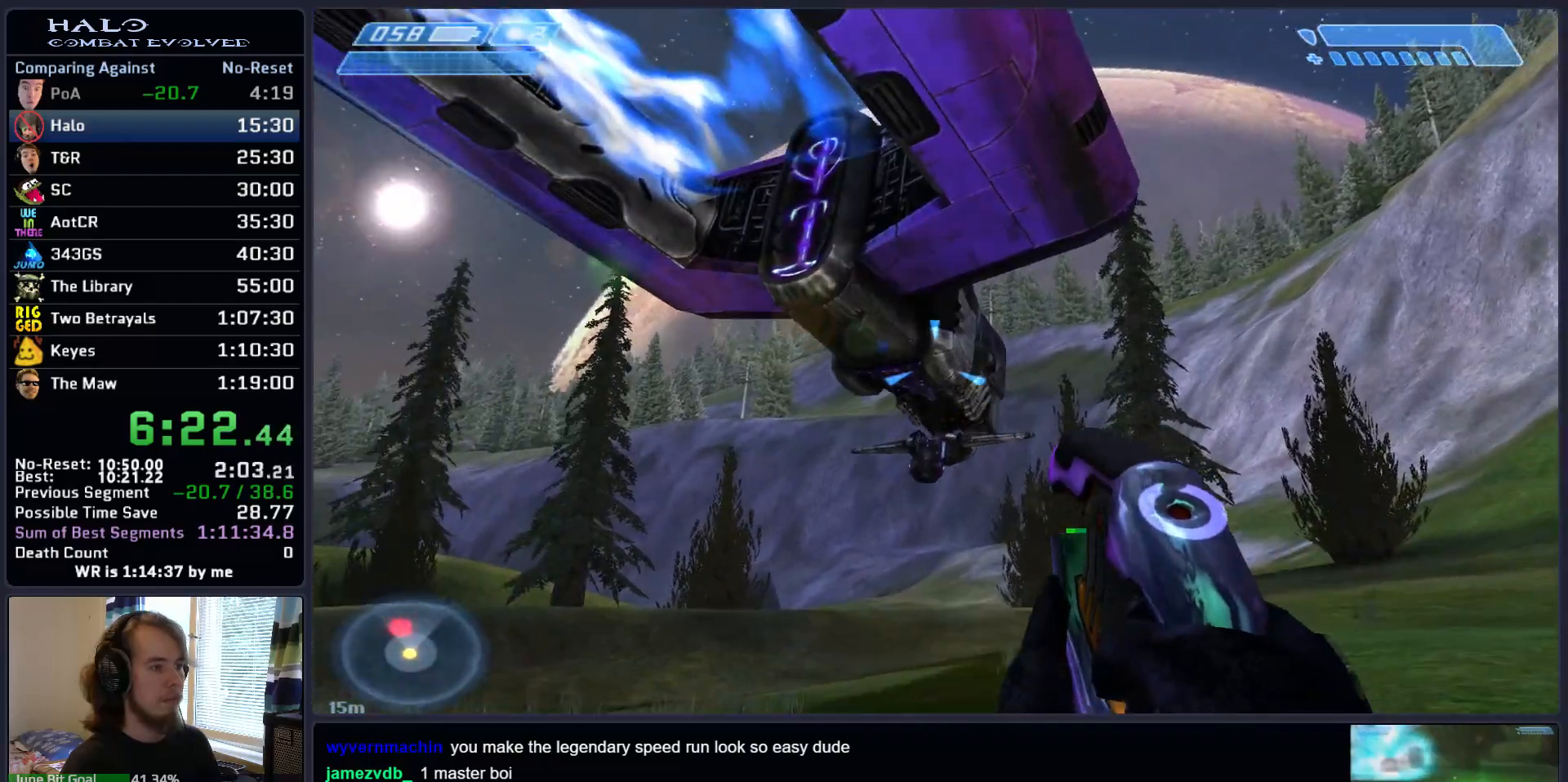
{"keys": ["d", "w"], "mouse": [], "events": []}
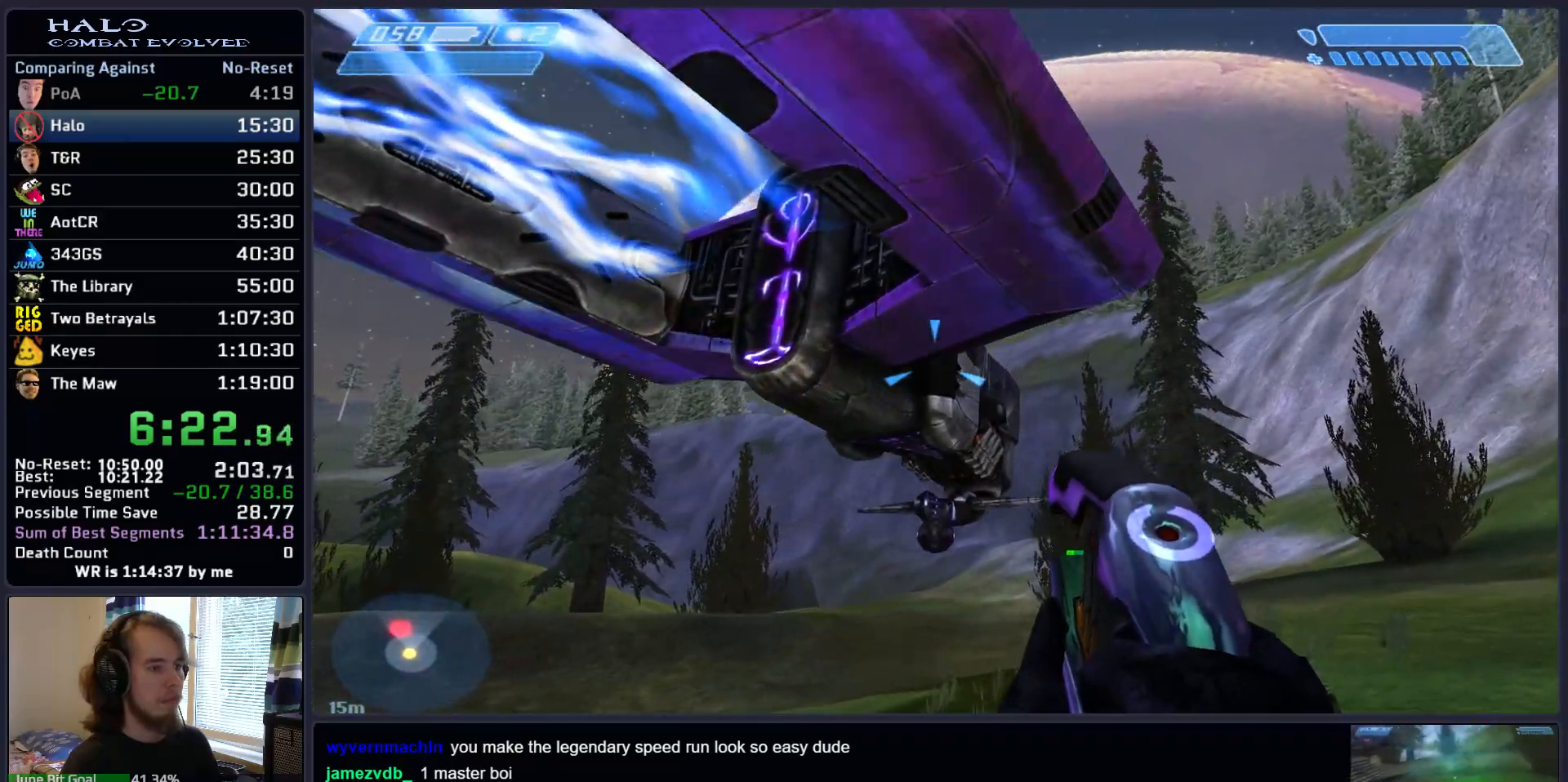
{"keys": ["w"], "mouse": ["right"], "events": [[83, "d", "up"], [417, "mouse_right", "down"]]}
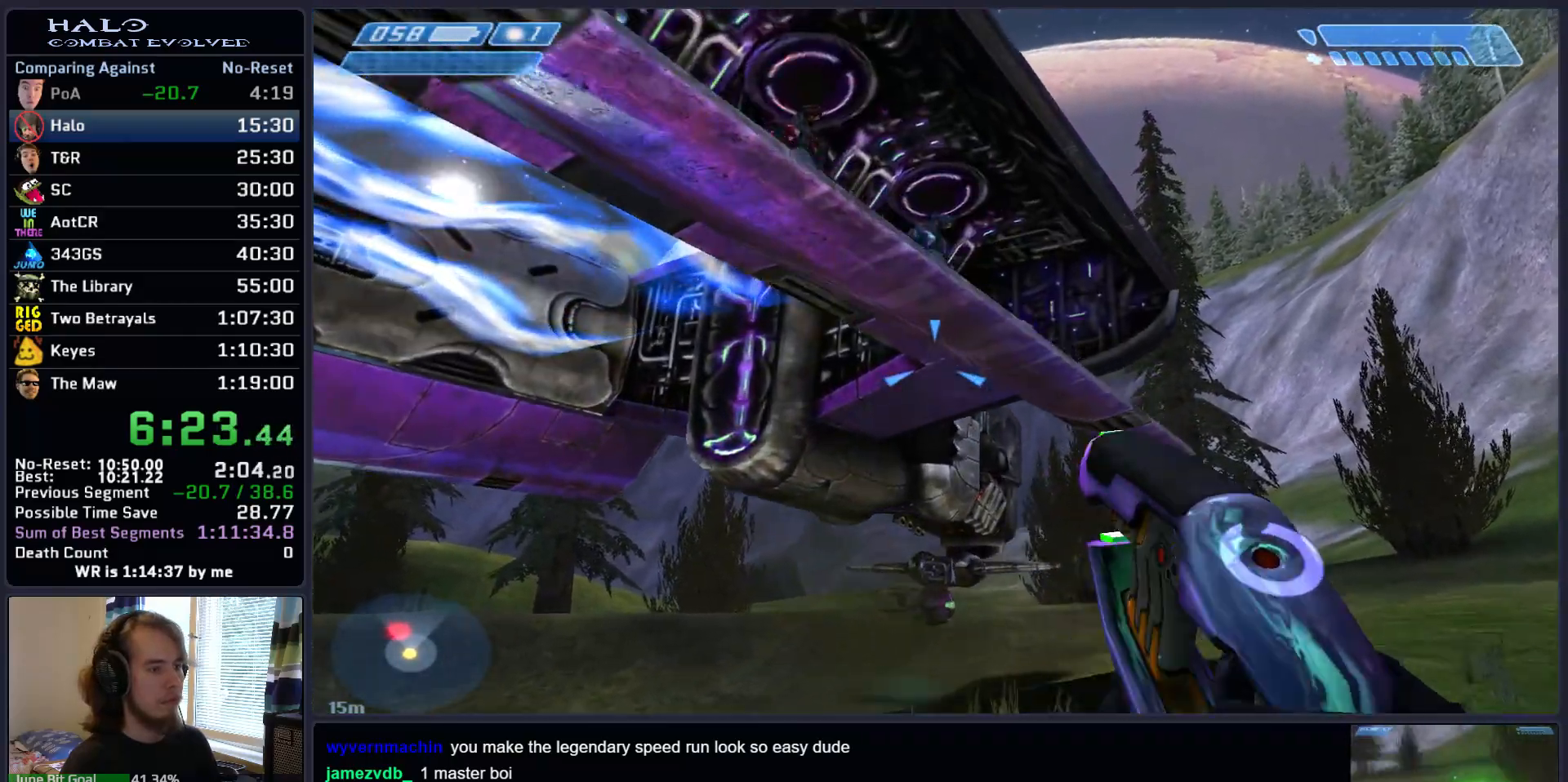
{"keys": ["a", "s"], "mouse": ["right"], "events": [[100, "mouse_right", "up"], [200, "mouse_right", "down"], [300, "a", "down"], [333, "w", "up"], [383, "mouse_right", "up"], [433, "s", "down"], [483, "mouse_right", "down"]]}
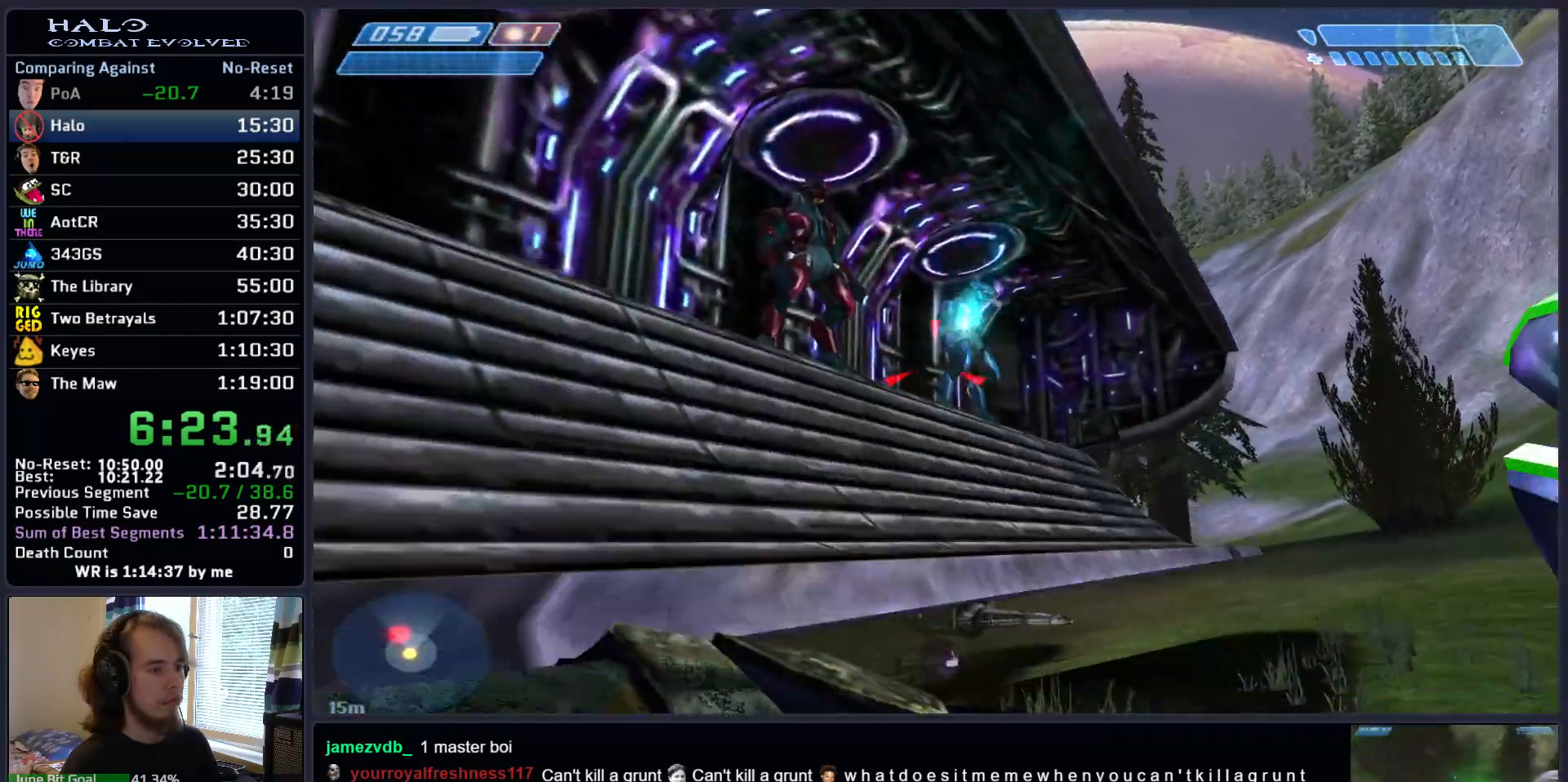
{"keys": [], "mouse": [], "events": [[117, "mouse_right", "up"], [167, "mouse_right", "down"], [267, "mouse_right", "up"], [300, "a", "up"], [350, "mouse_right", "down"], [450, "mouse_right", "up"], [450, "s", "up"]]}
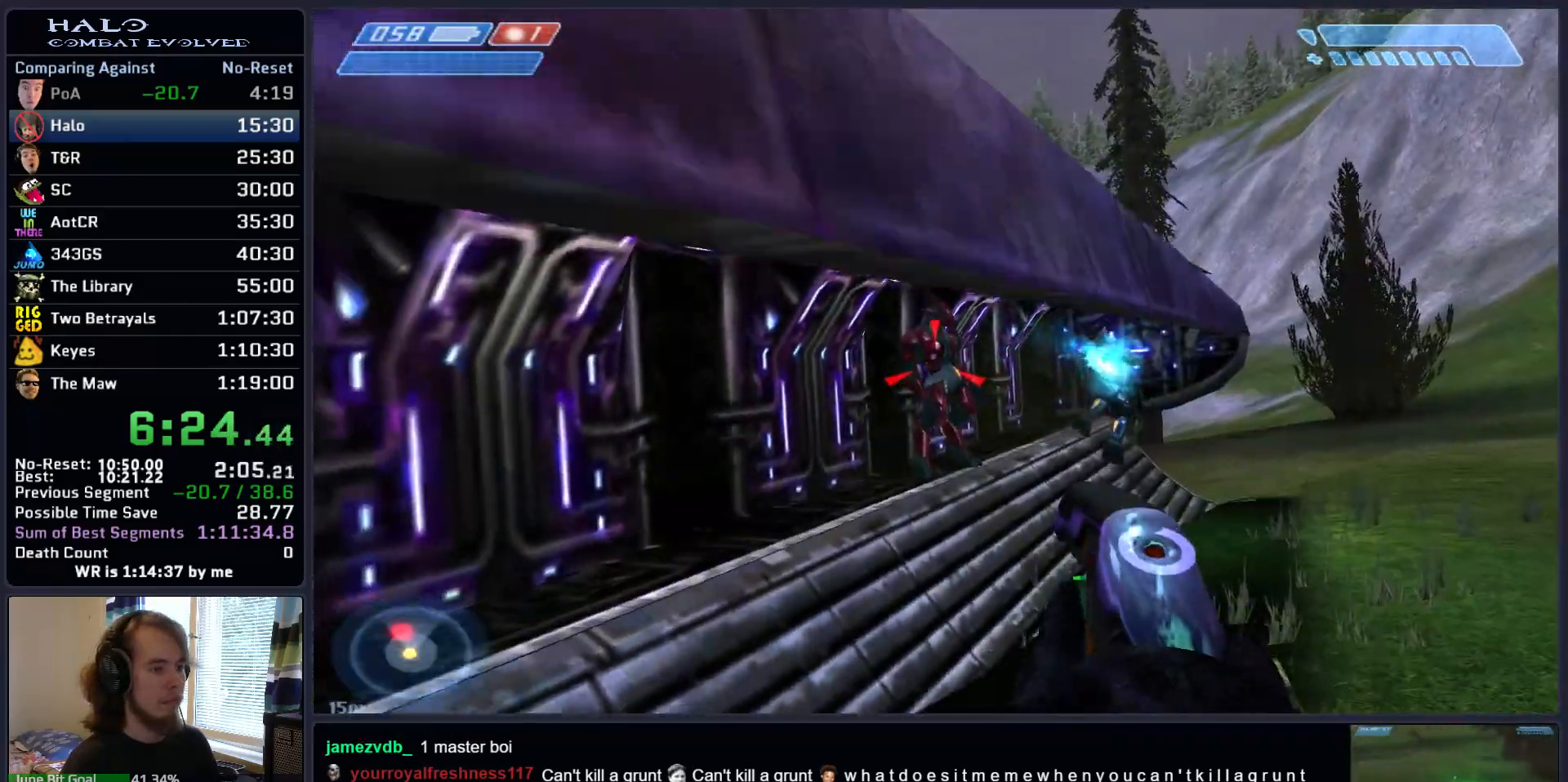
{"keys": ["s"], "mouse": [], "events": [[50, "mouse_right", "down"], [133, "mouse_right", "up"], [183, "mouse_right", "down"], [283, "mouse_right", "up"], [367, "mouse_right", "down"], [467, "mouse_right", "up"], [467, "s", "down"]]}
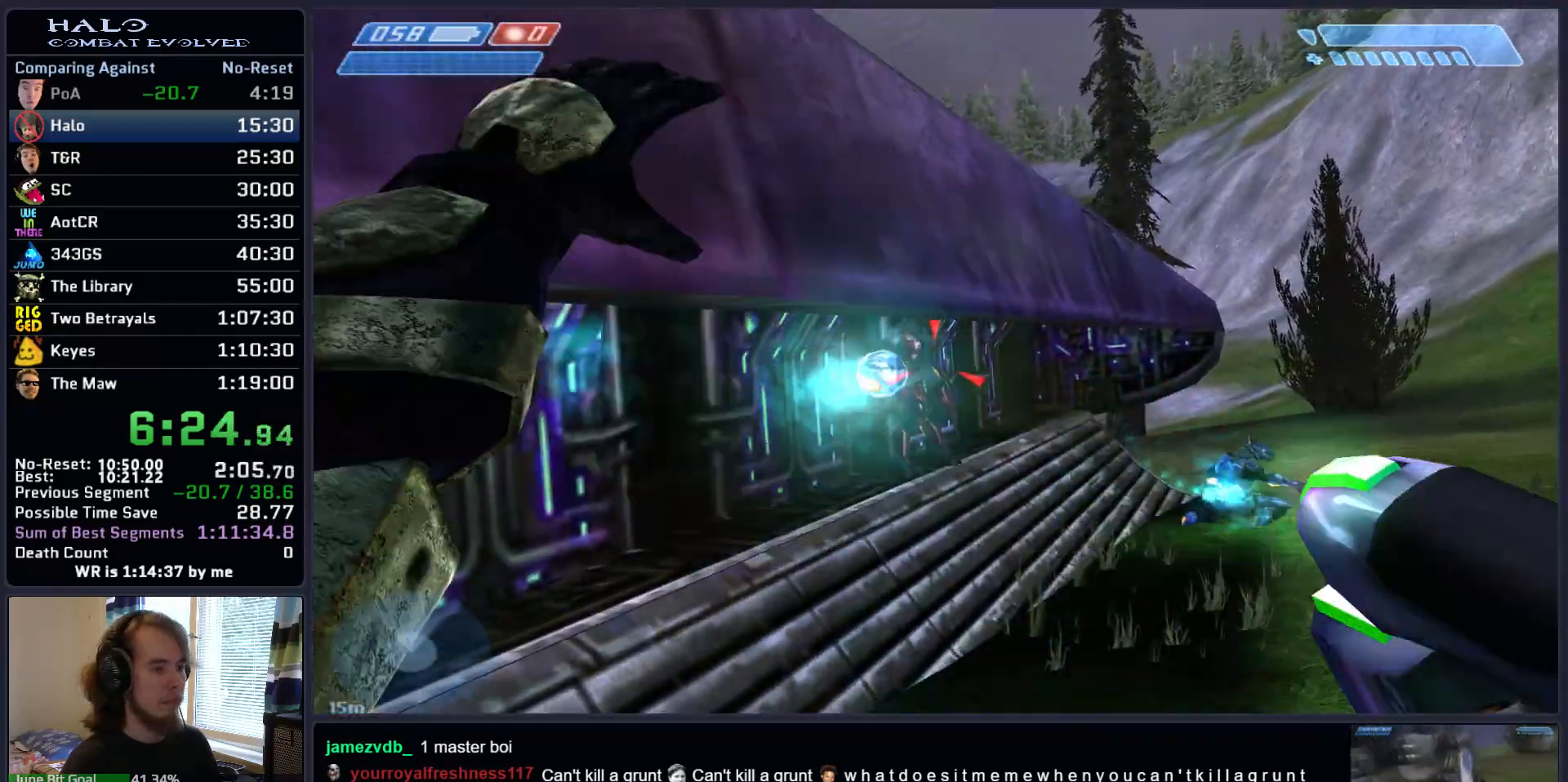
{"keys": ["a", "w"], "mouse": ["right"], "events": [[100, "a", "down"], [250, "mouse_right", "down"], [250, "s", "up"], [333, "mouse_right", "up"], [433, "mouse_right", "down"], [433, "w", "down"]]}
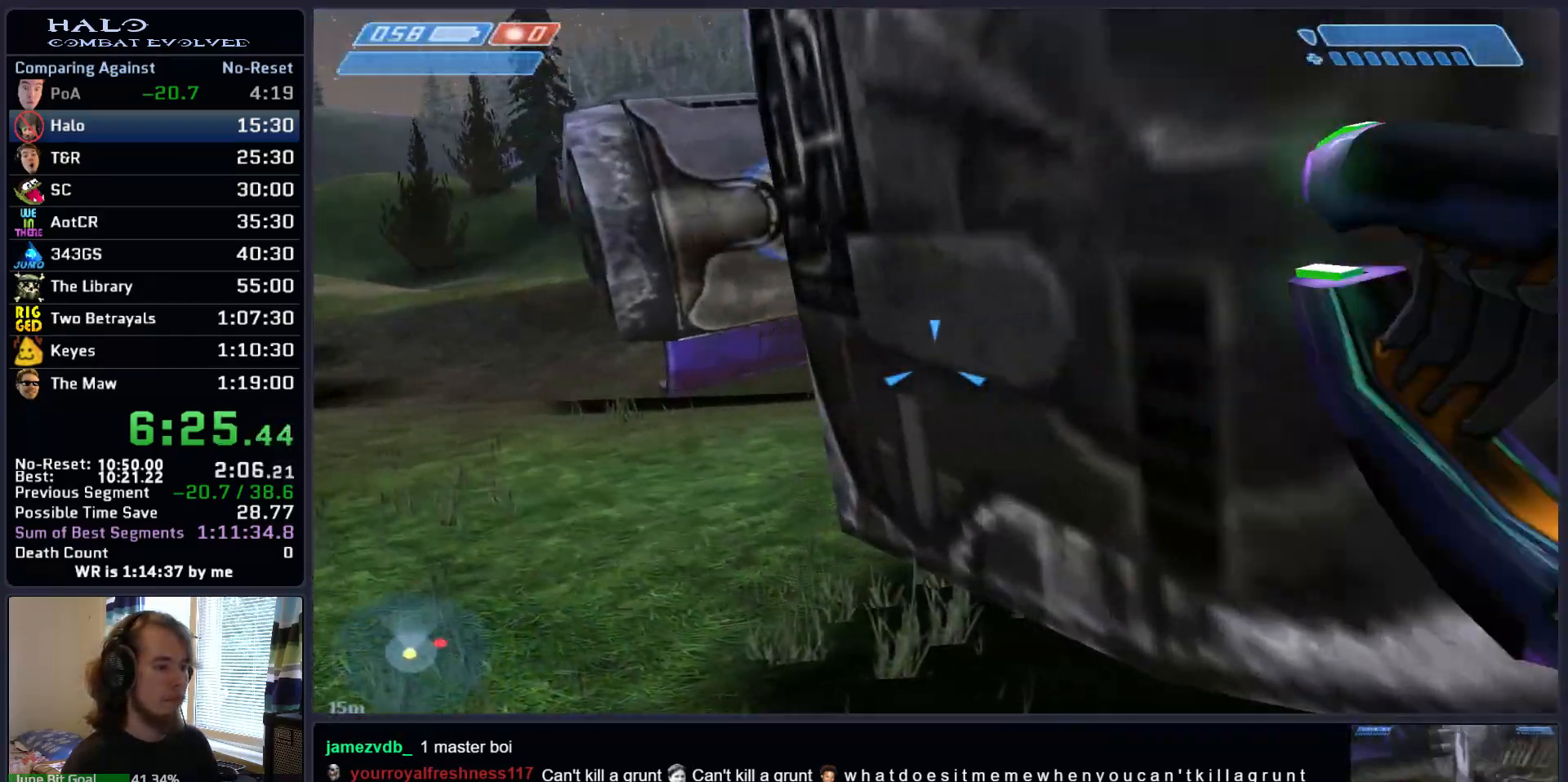
{"keys": ["w"], "mouse": ["right"], "events": [[33, "mouse_right", "up"], [67, "mouse_right", "down"], [217, "mouse_right", "up"], [267, "mouse_right", "down"], [350, "mouse_right", "up"], [450, "mouse_right", "down"], [500, "a", "up"]]}
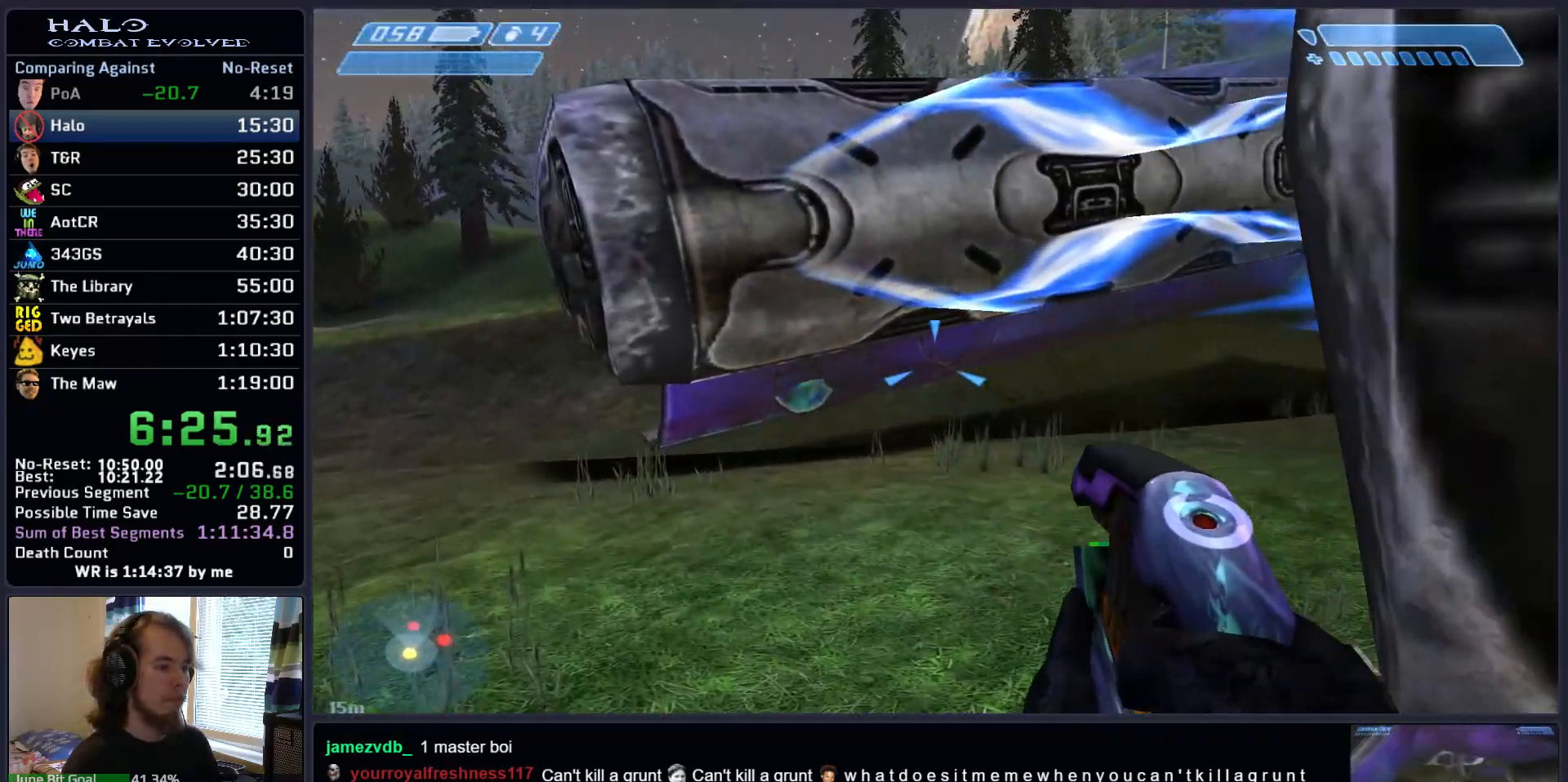
{"keys": ["s"], "mouse": [], "events": [[50, "mouse_right", "up"], [50, "w", "up"], [83, "mouse_right", "down"], [183, "mouse_right", "up"], [233, "mouse_right", "down"], [283, "s", "down"], [317, "mouse_right", "up"]]}
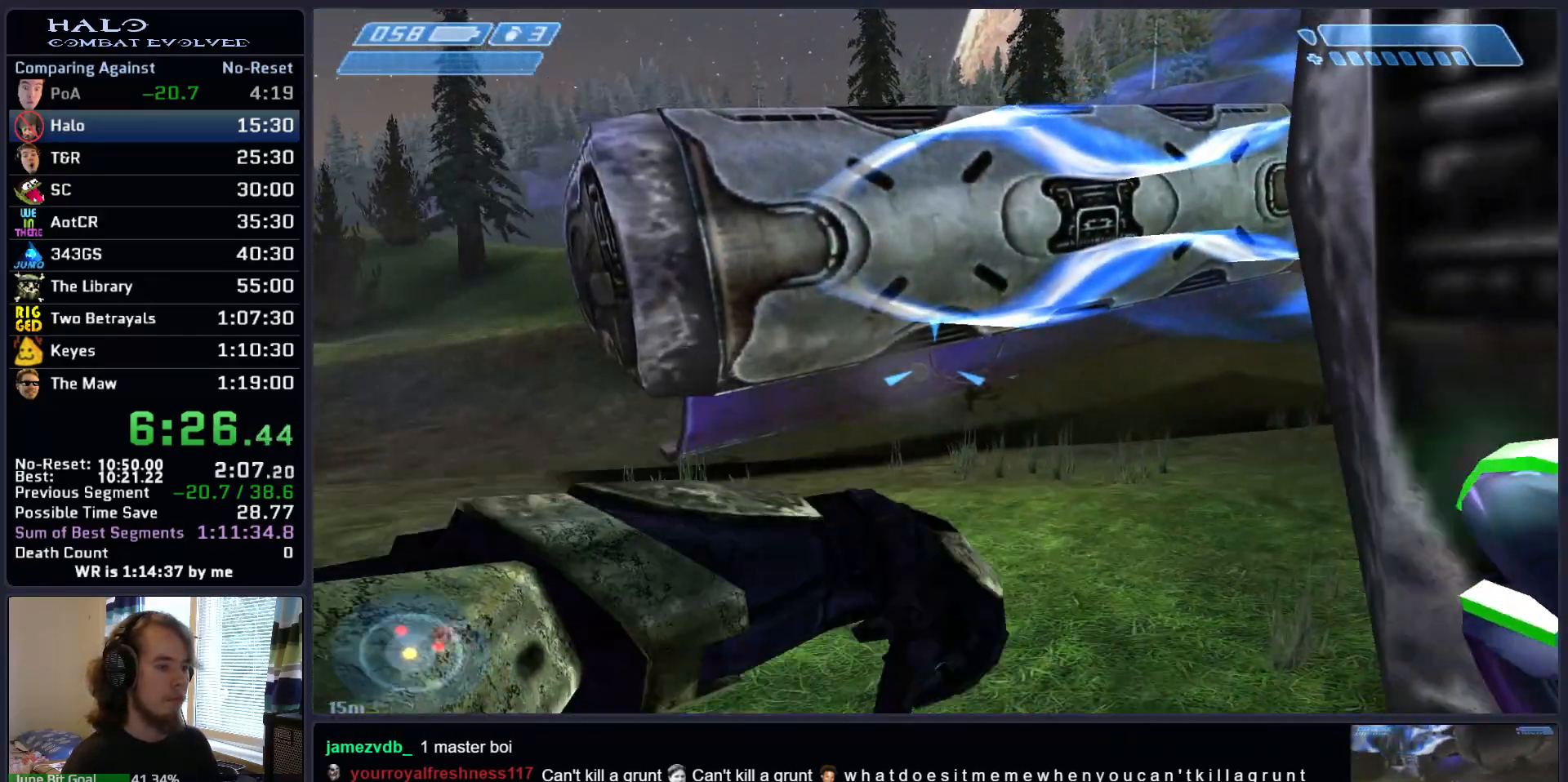
{"keys": ["d"], "mouse": ["left"], "events": [[50, "d", "down"], [100, "mouse_left", "down"], [433, "s", "up"]]}
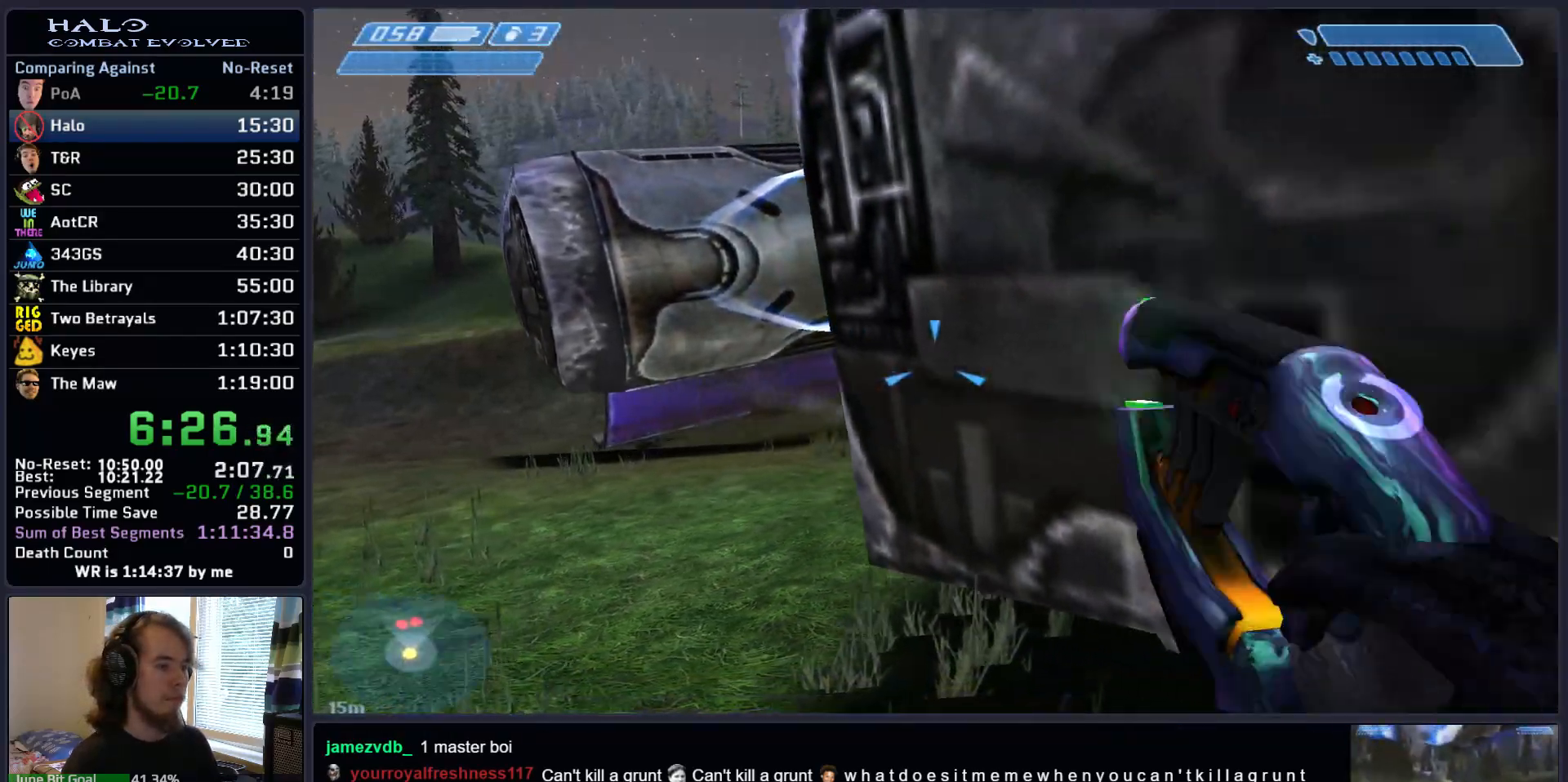
{"keys": ["w"], "mouse": ["left"], "events": [[67, "w", "down"], [500, "d", "up"]]}
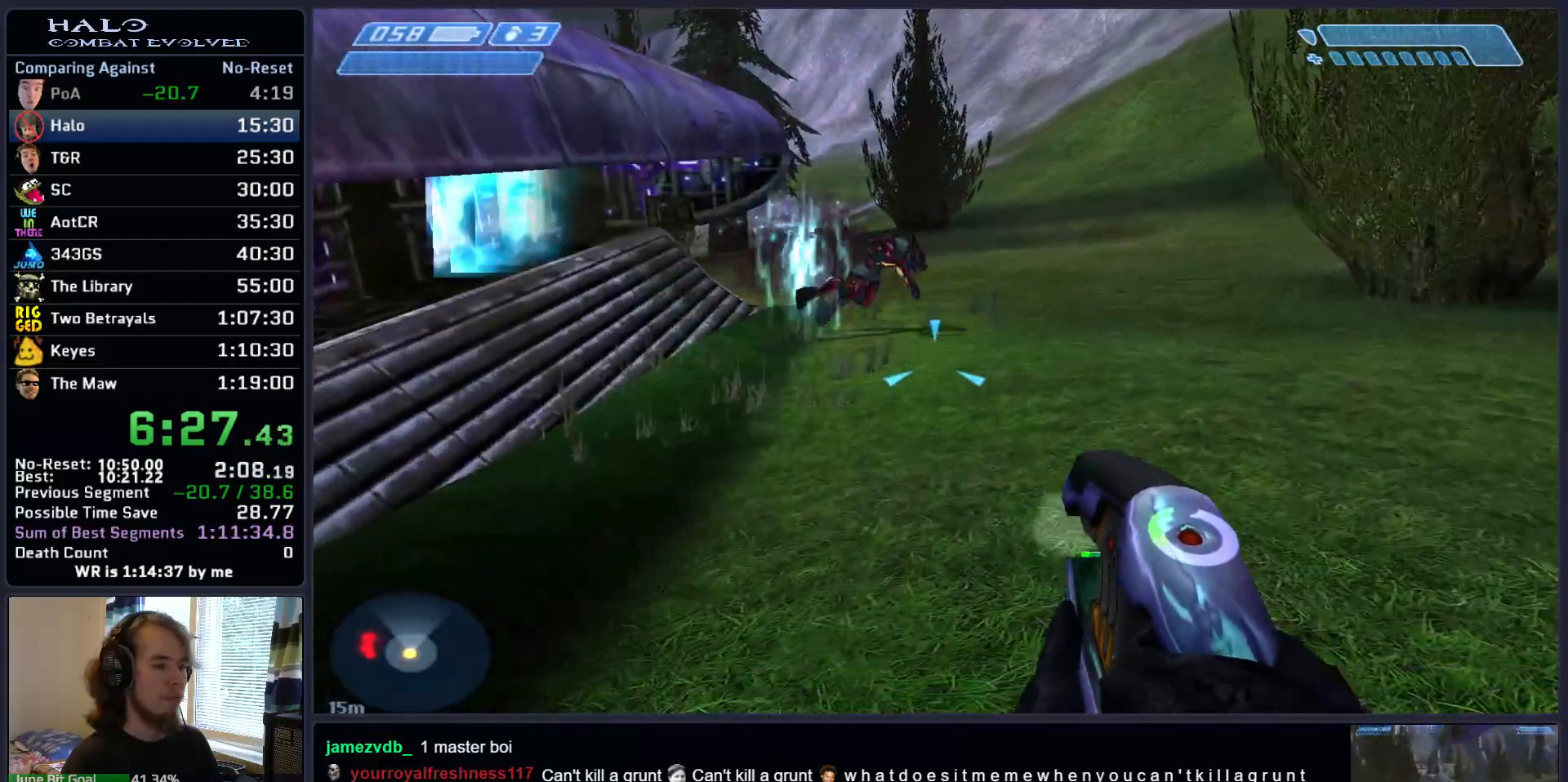
{"keys": ["w"], "mouse": ["left"], "events": []}
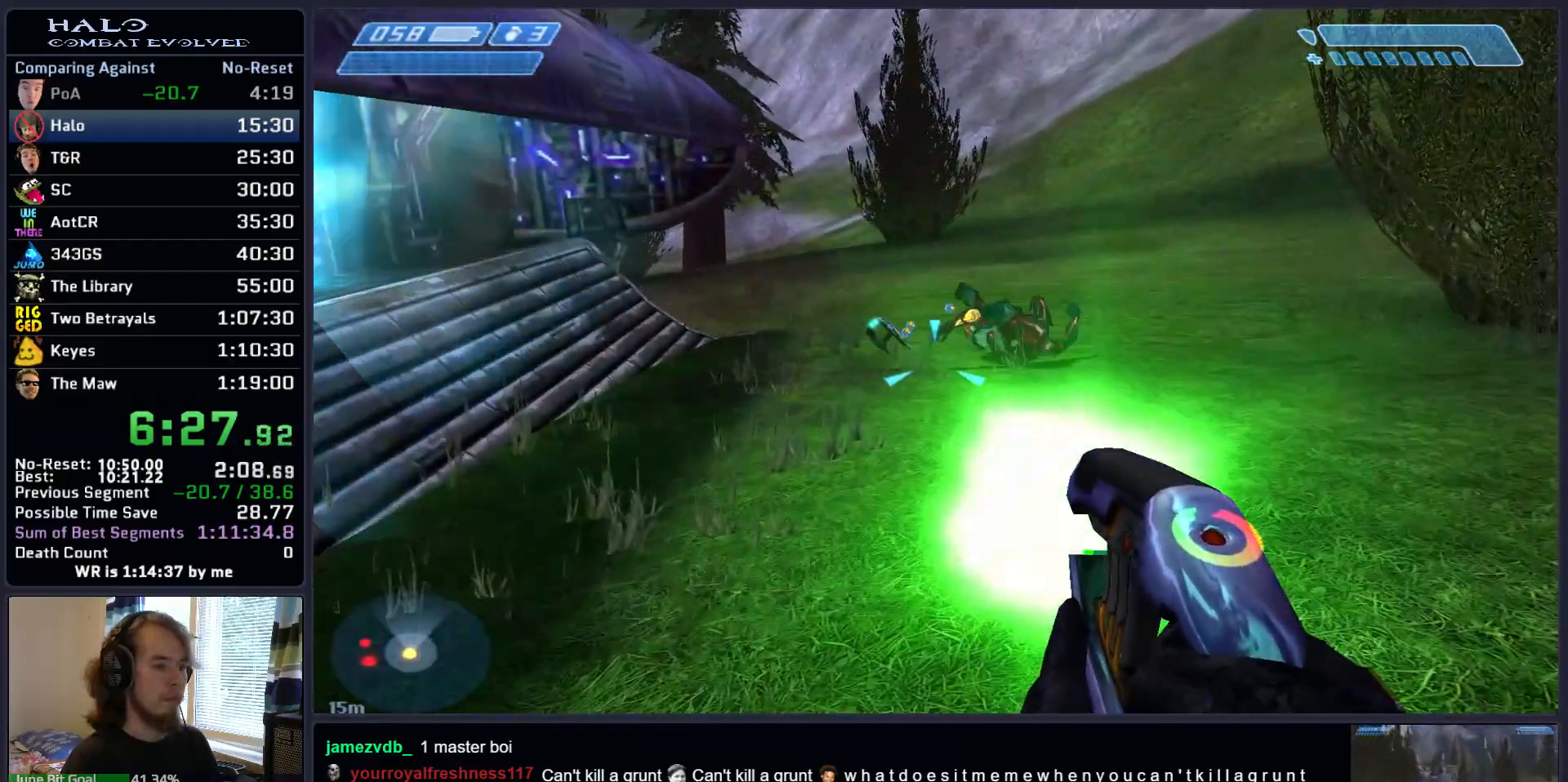
{"keys": ["w"], "mouse": [], "events": [[100, "q", "down"], [250, "mouse_left", "up"], [250, "q", "up"]]}
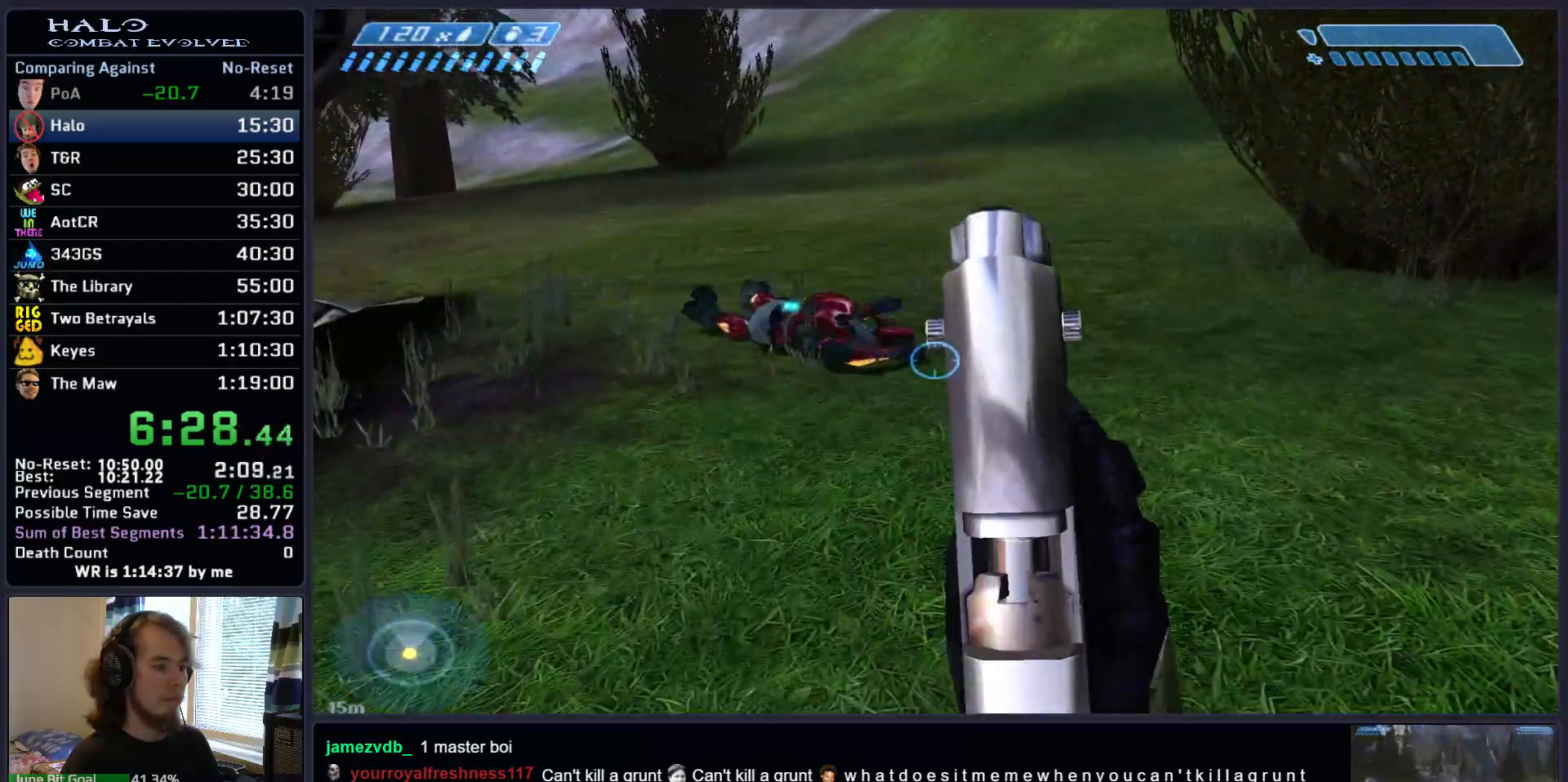
{"keys": ["w"], "mouse": [], "events": []}
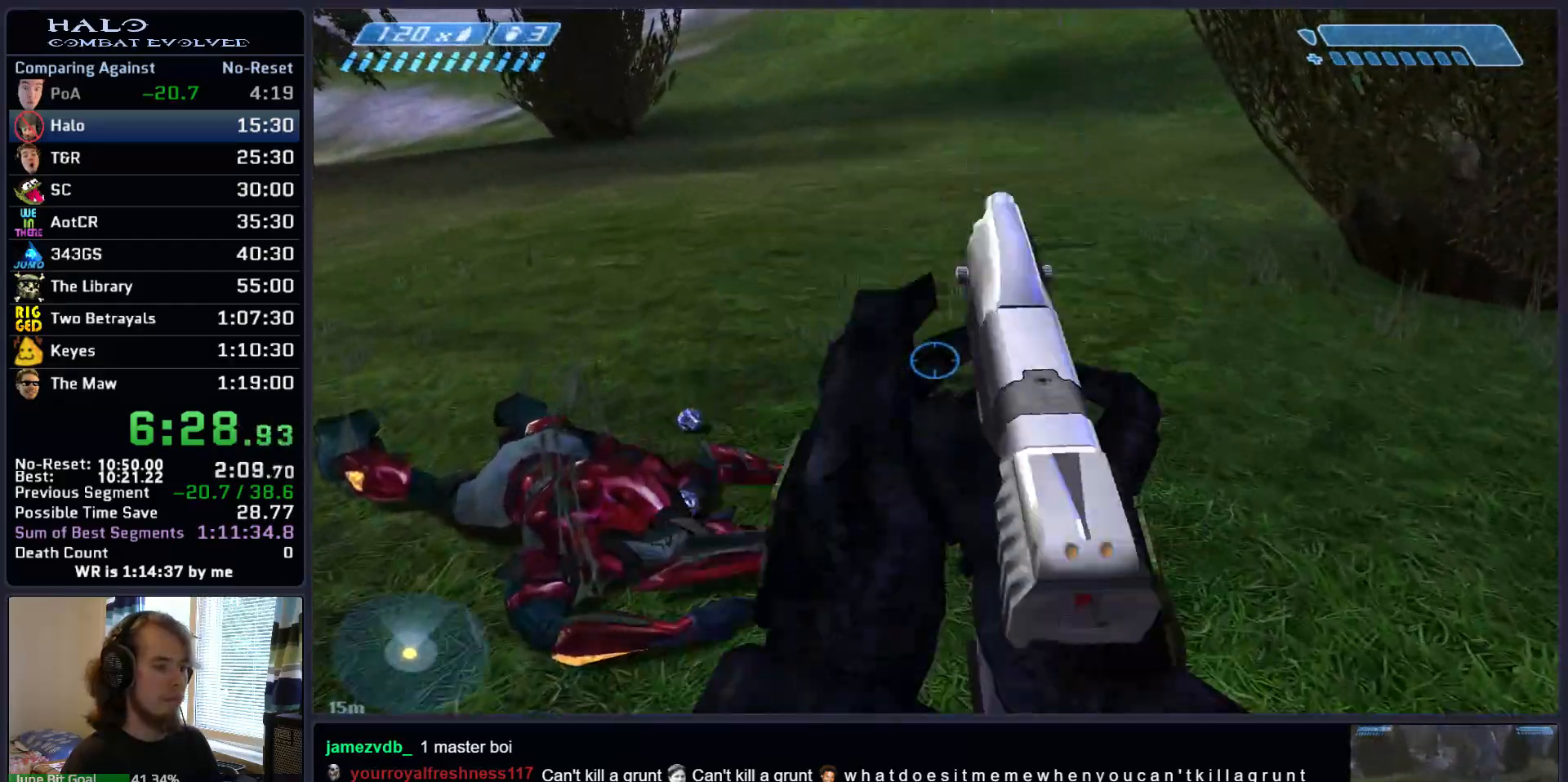
{"keys": ["w"], "mouse": [], "events": []}
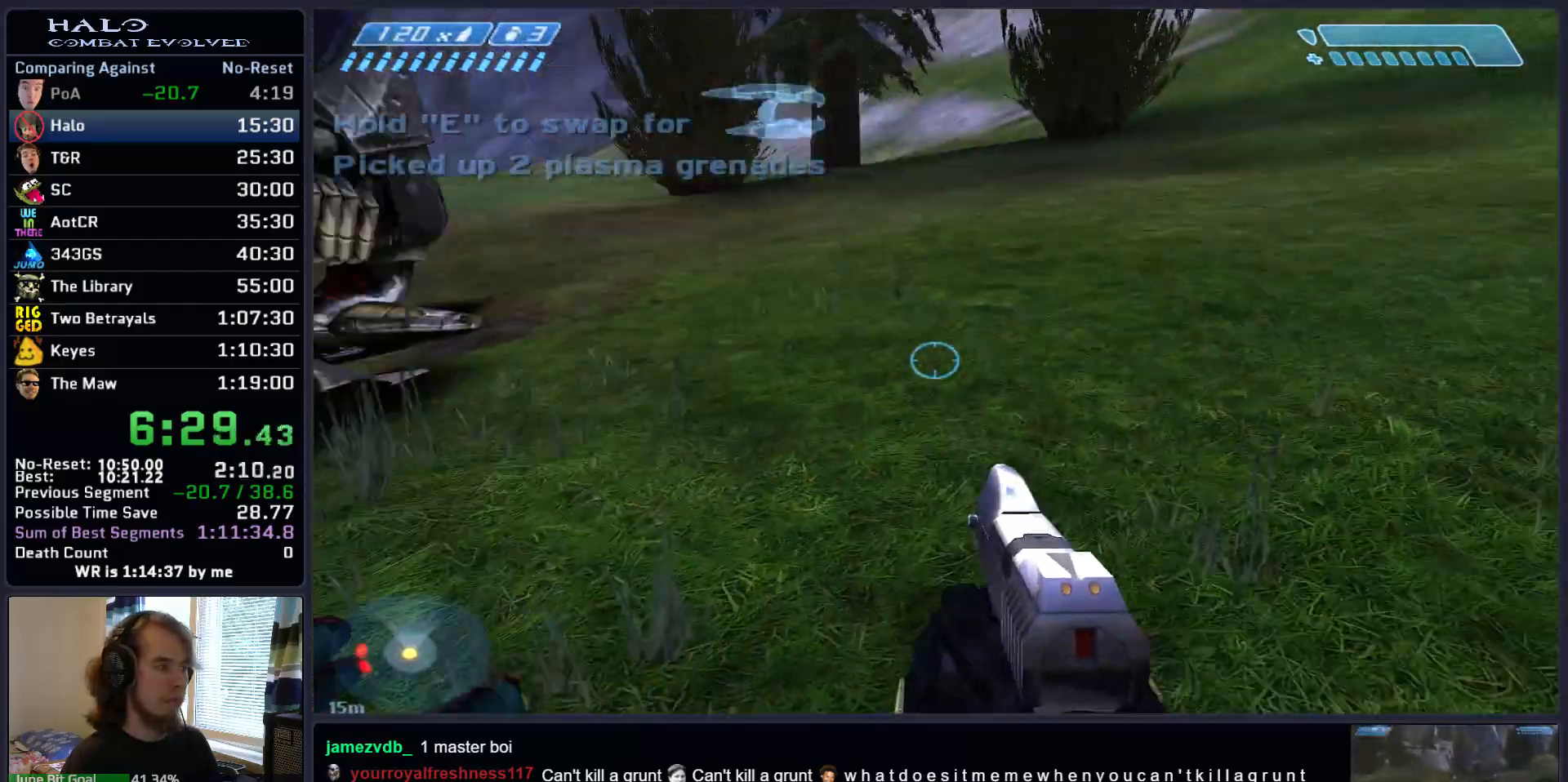
{"keys": ["w"], "mouse": [], "events": [[283, "mouse_mb5", "down"], [383, "mouse_mb5", "up"]]}
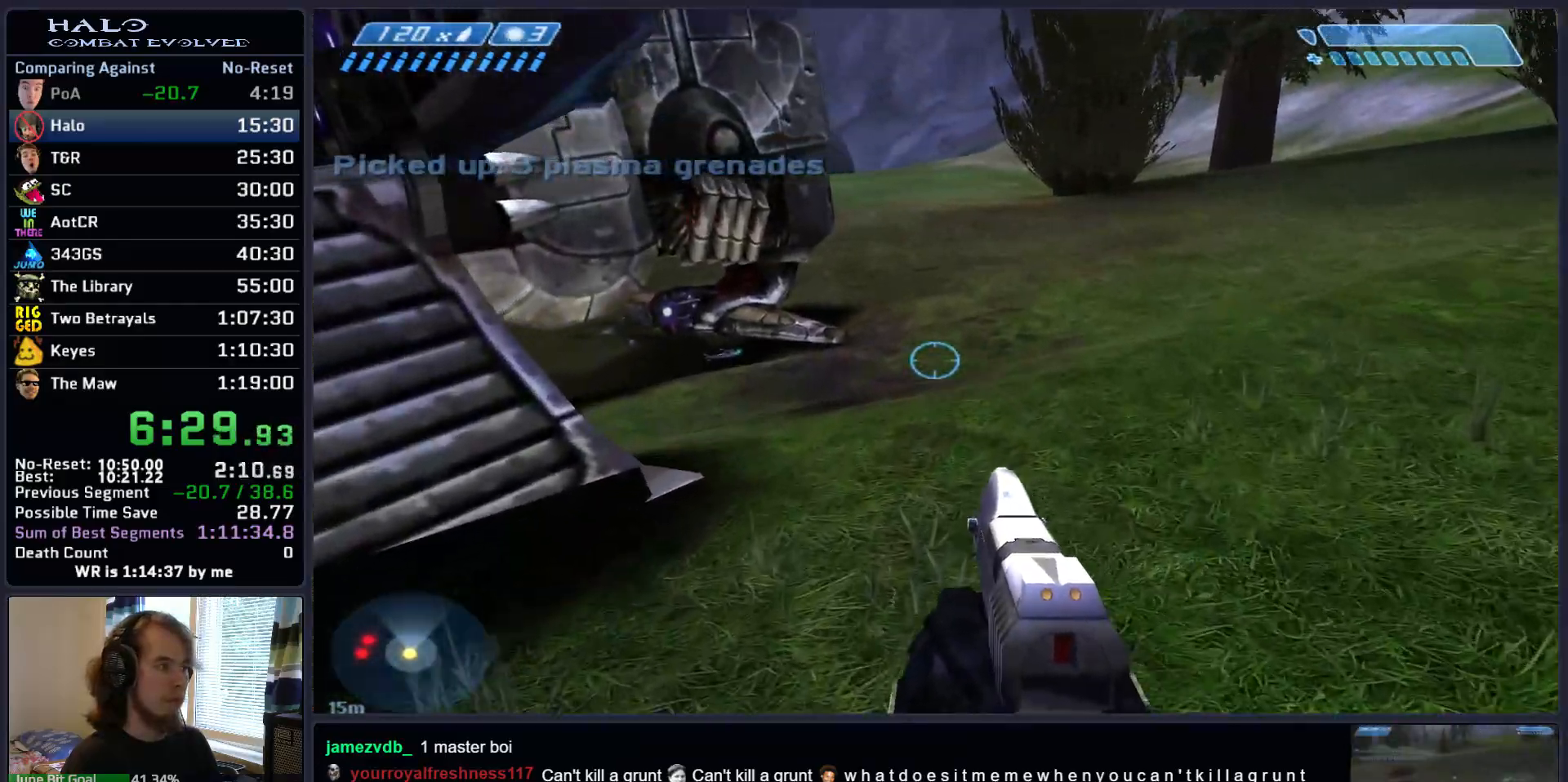
{"keys": ["w"], "mouse": [], "events": []}
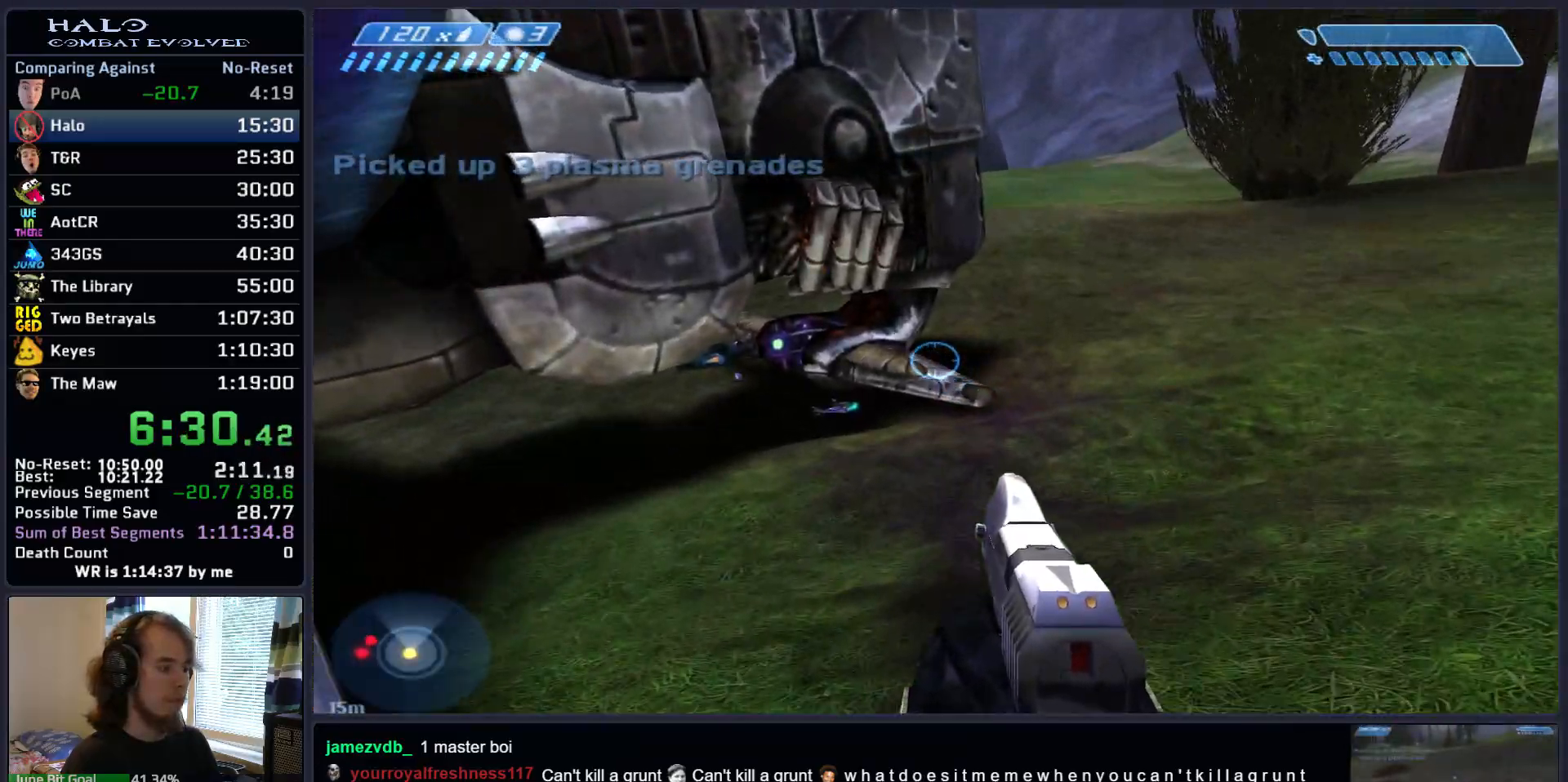
{"keys": ["w"], "mouse": [], "events": [[233, "d", "down"], [367, "d", "up"]]}
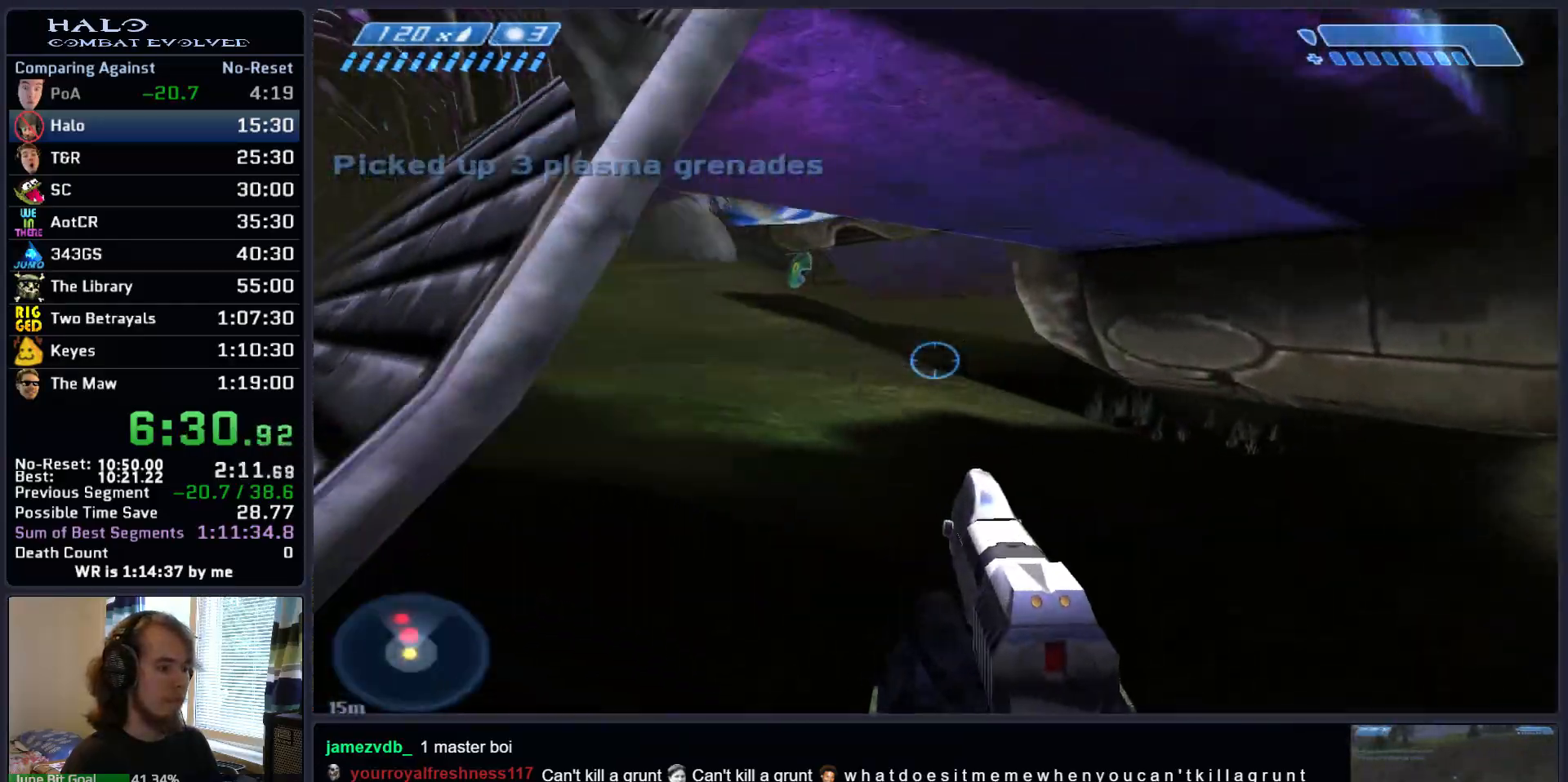
{"keys": ["w"], "mouse": ["left"], "events": [[433, "mouse_left", "down"]]}
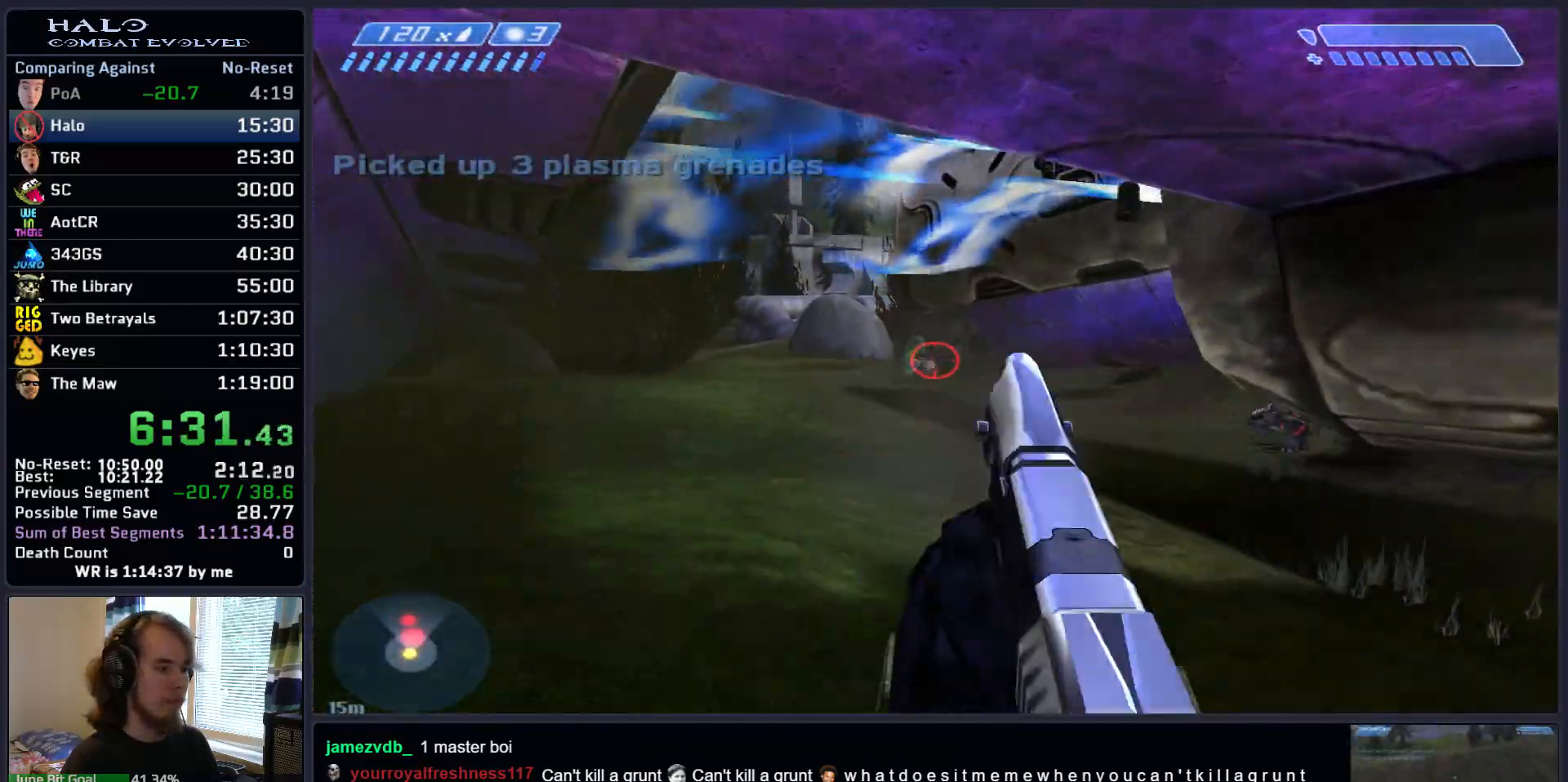
{"keys": ["d", "w"], "mouse": ["left"], "events": [[117, "mouse_left", "up"], [400, "d", "down"], [400, "mouse_left", "down"]]}
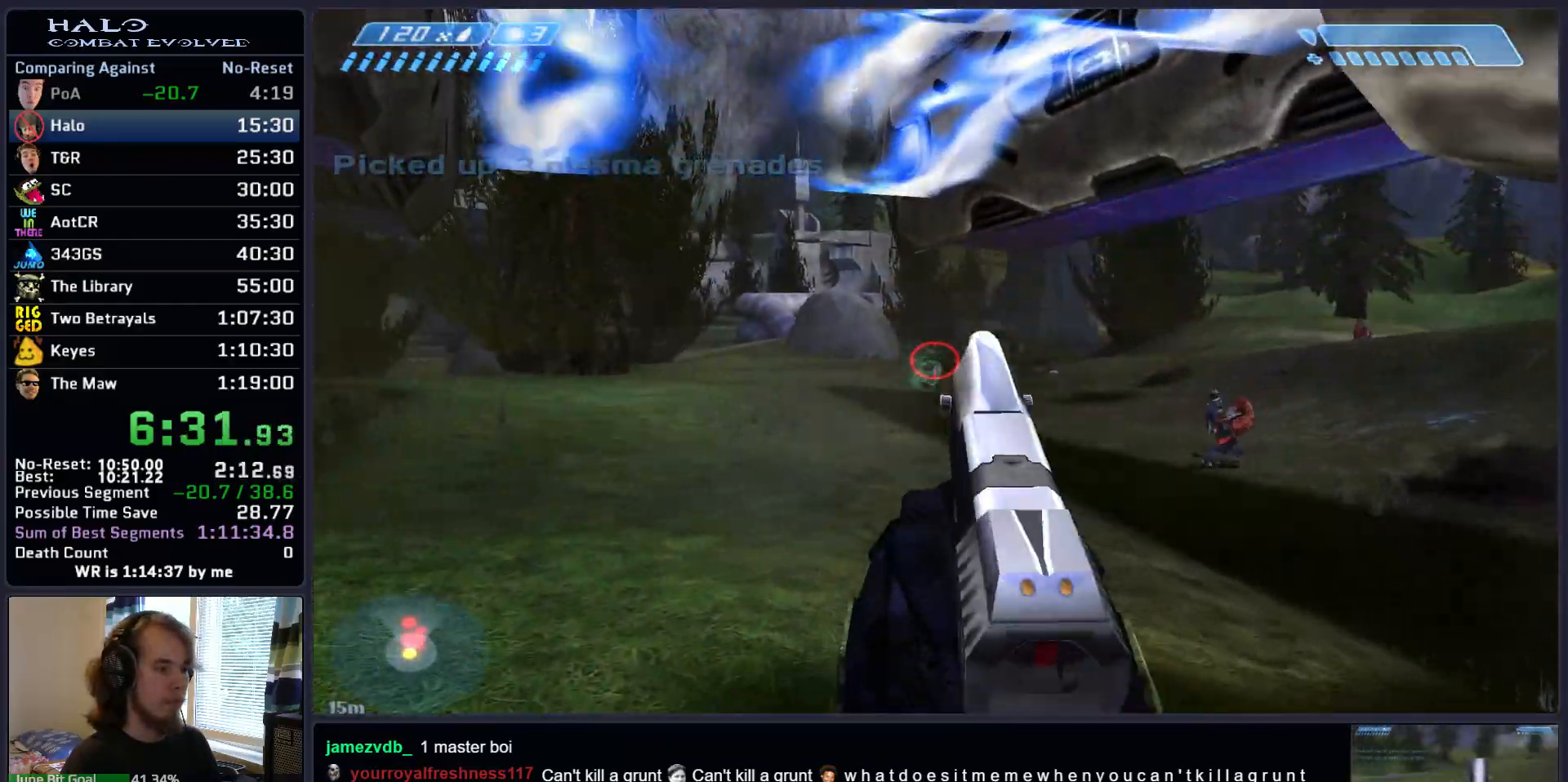
{"keys": ["d", "w"], "mouse": ["left"], "events": [[33, "mouse_left", "up"], [417, "mouse_left", "down"]]}
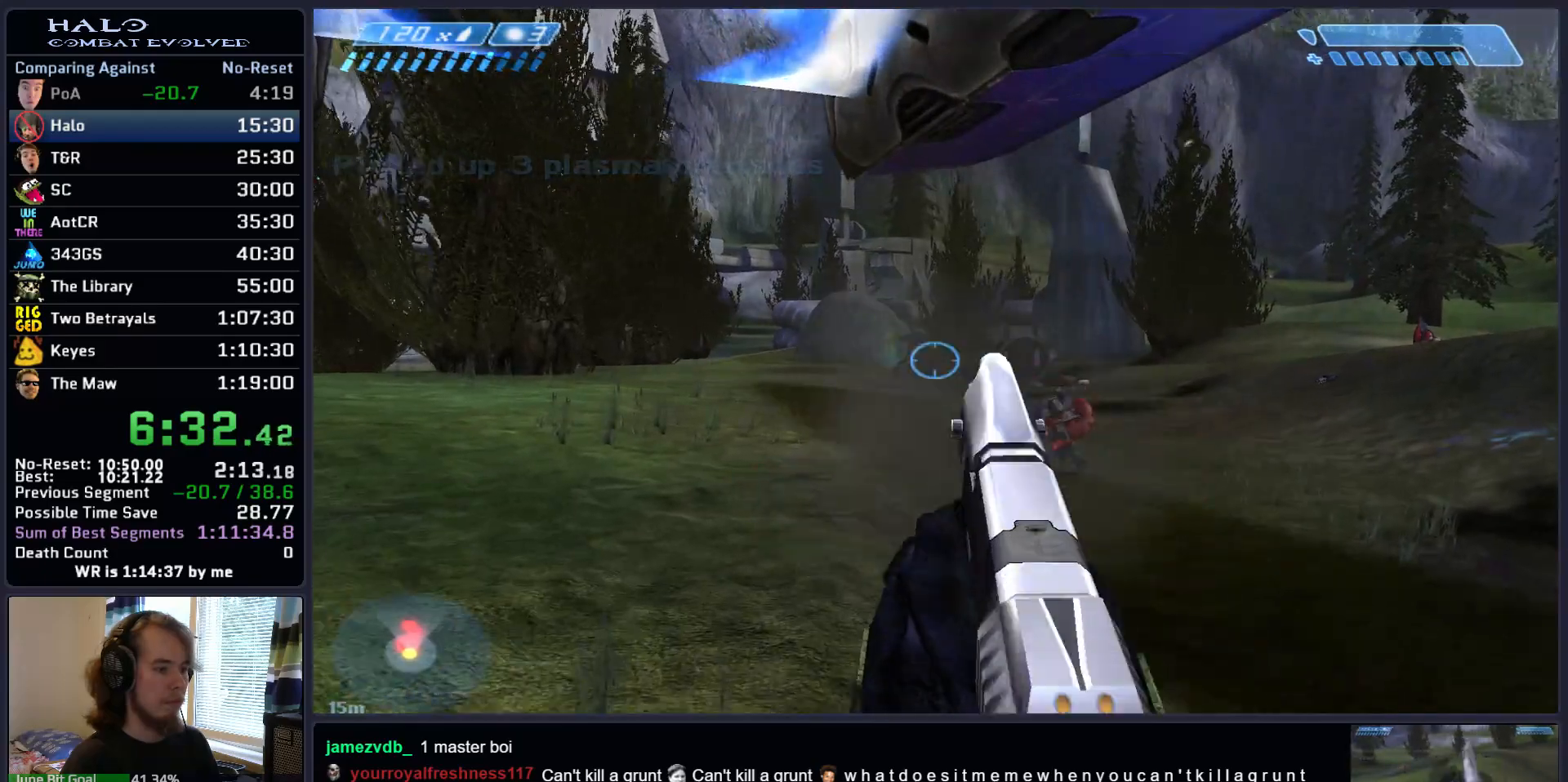
{"keys": ["d", "w"], "mouse": ["left"], "events": [[100, "mouse_left", "up"], [383, "mouse_left", "down"]]}
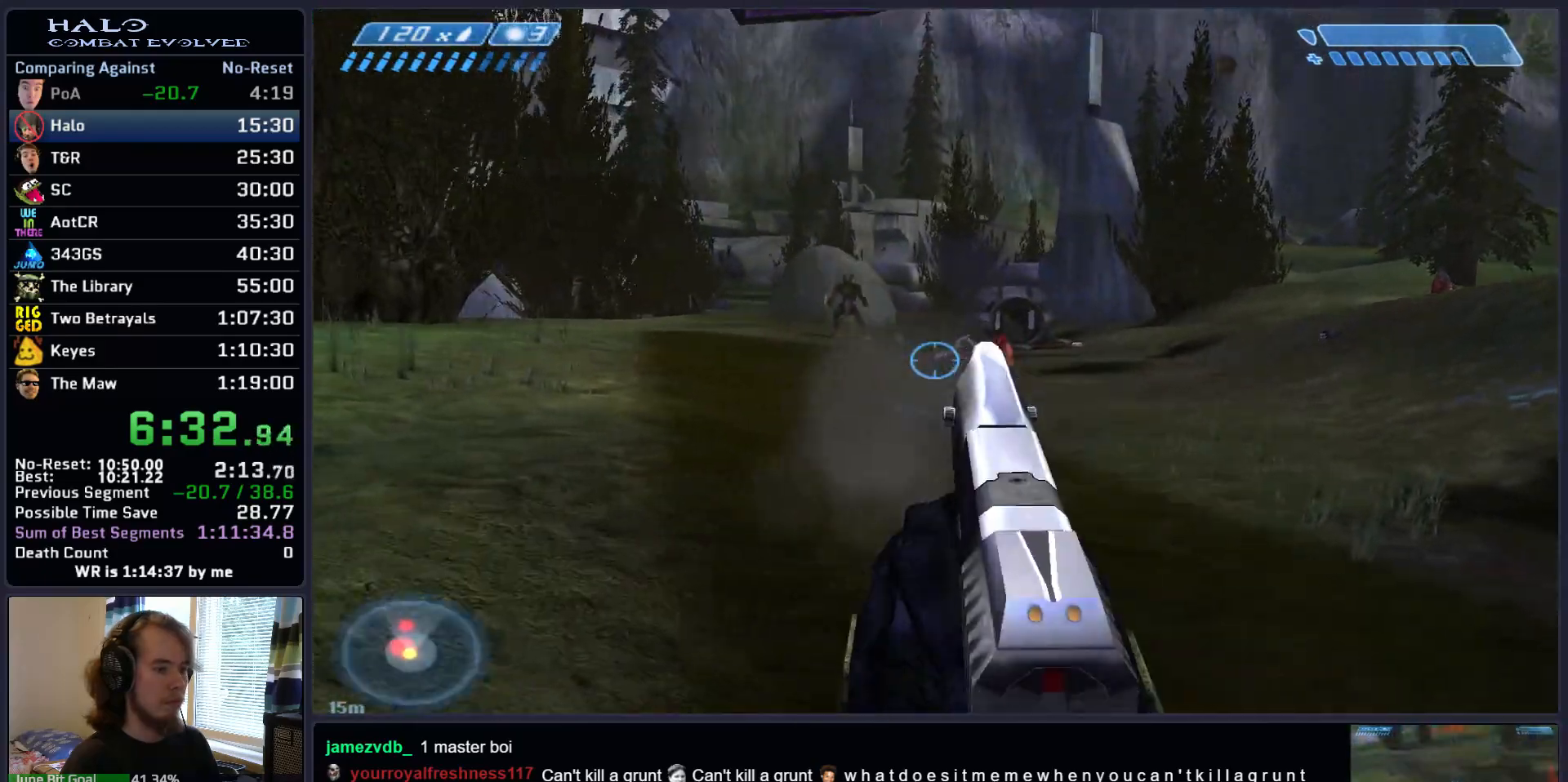
{"keys": ["d", "w"], "mouse": [], "events": [[33, "mouse_left", "up"], [300, "mouse_left", "down"], [450, "mouse_left", "up"]]}
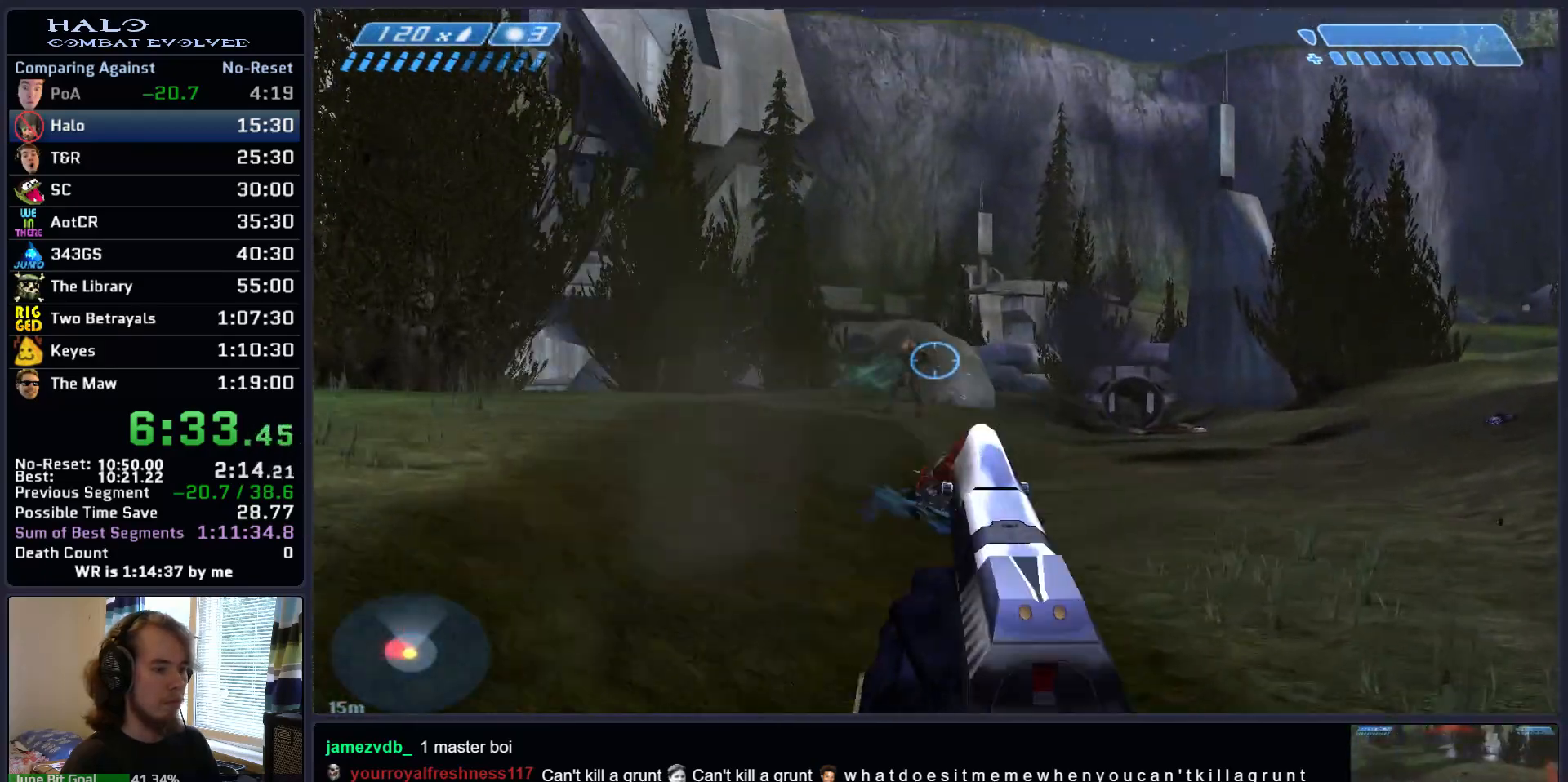
{"keys": ["w"], "mouse": [], "events": [[83, "d", "up"], [367, "r", "down"], [467, "r", "up"]]}
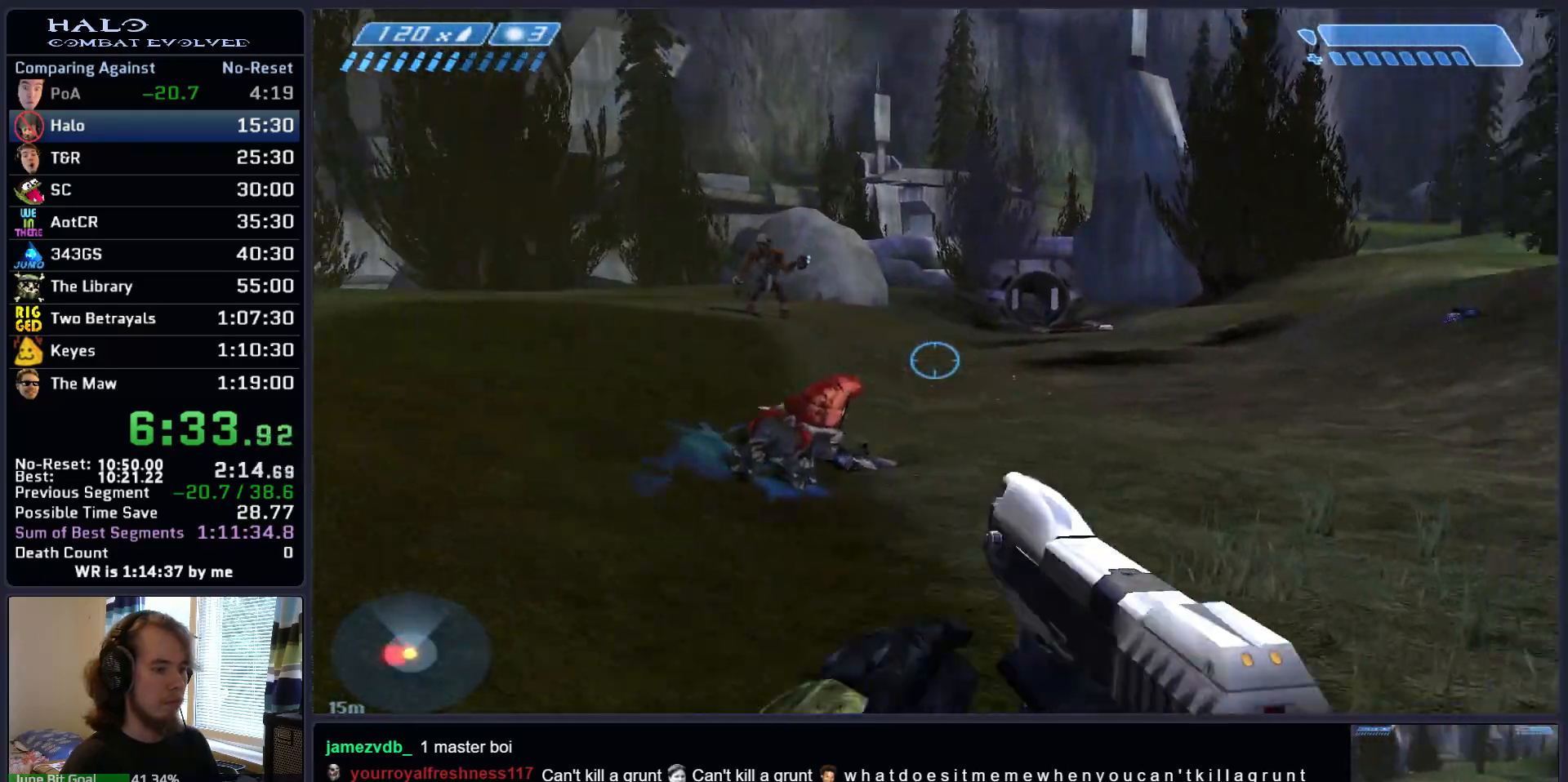
{"keys": ["w"], "mouse": [], "events": [[17, "r", "down"], [50, "q", "down"], [150, "r", "up"], [250, "q", "up"]]}
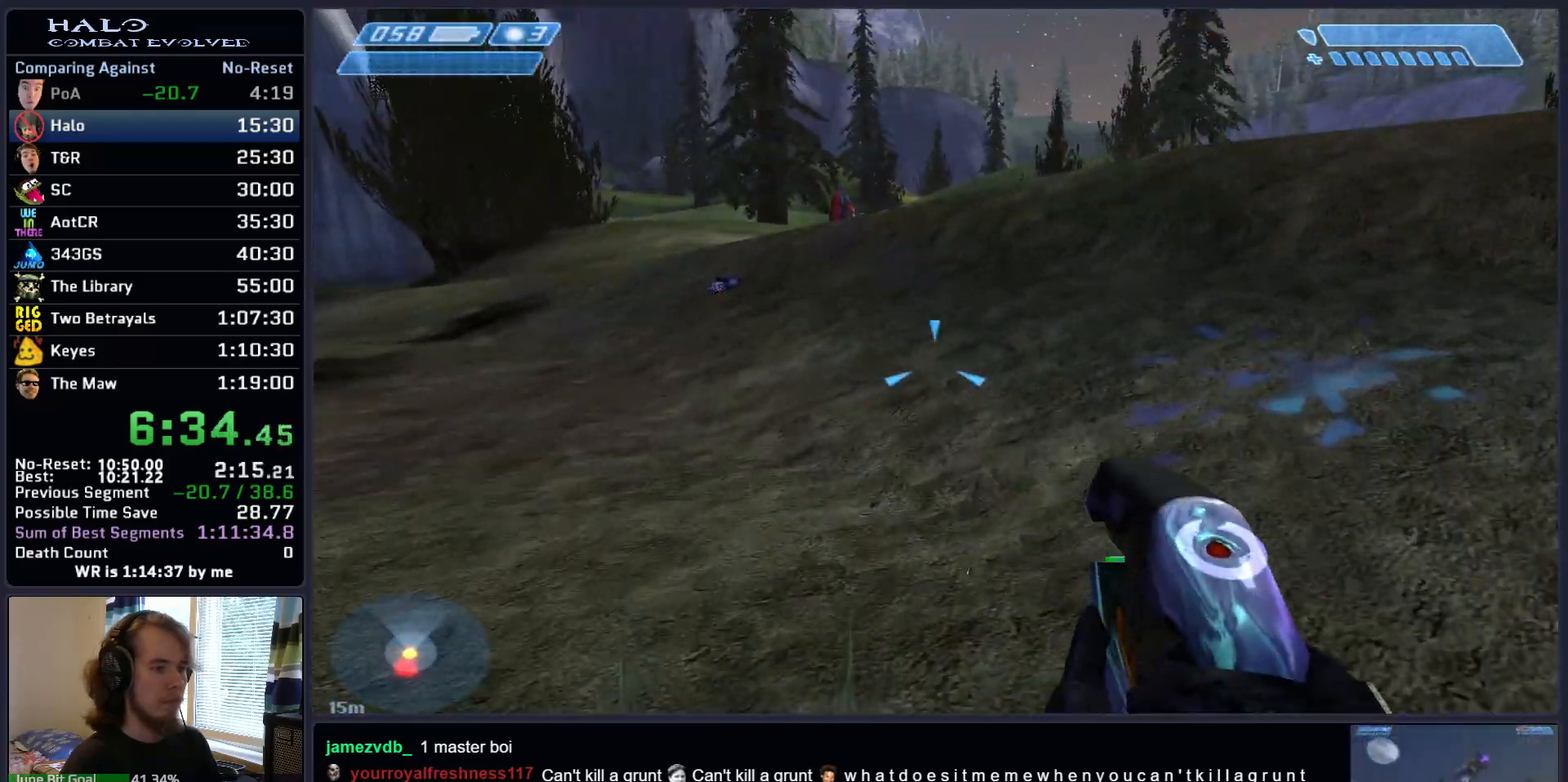
{"keys": ["w"], "mouse": [], "events": []}
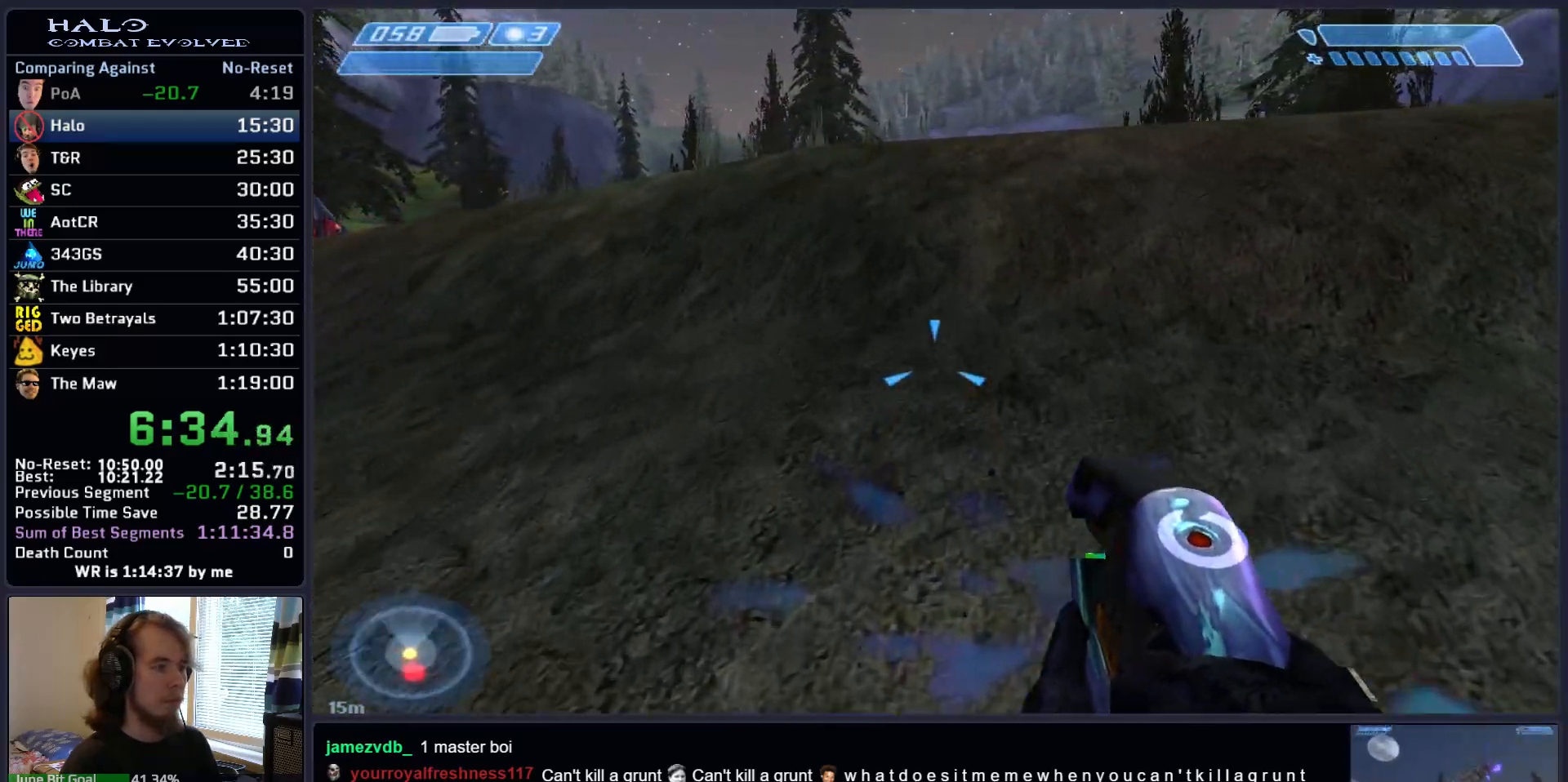
{"keys": ["space", "w"], "mouse": [], "events": [[467, "space", "down"]]}